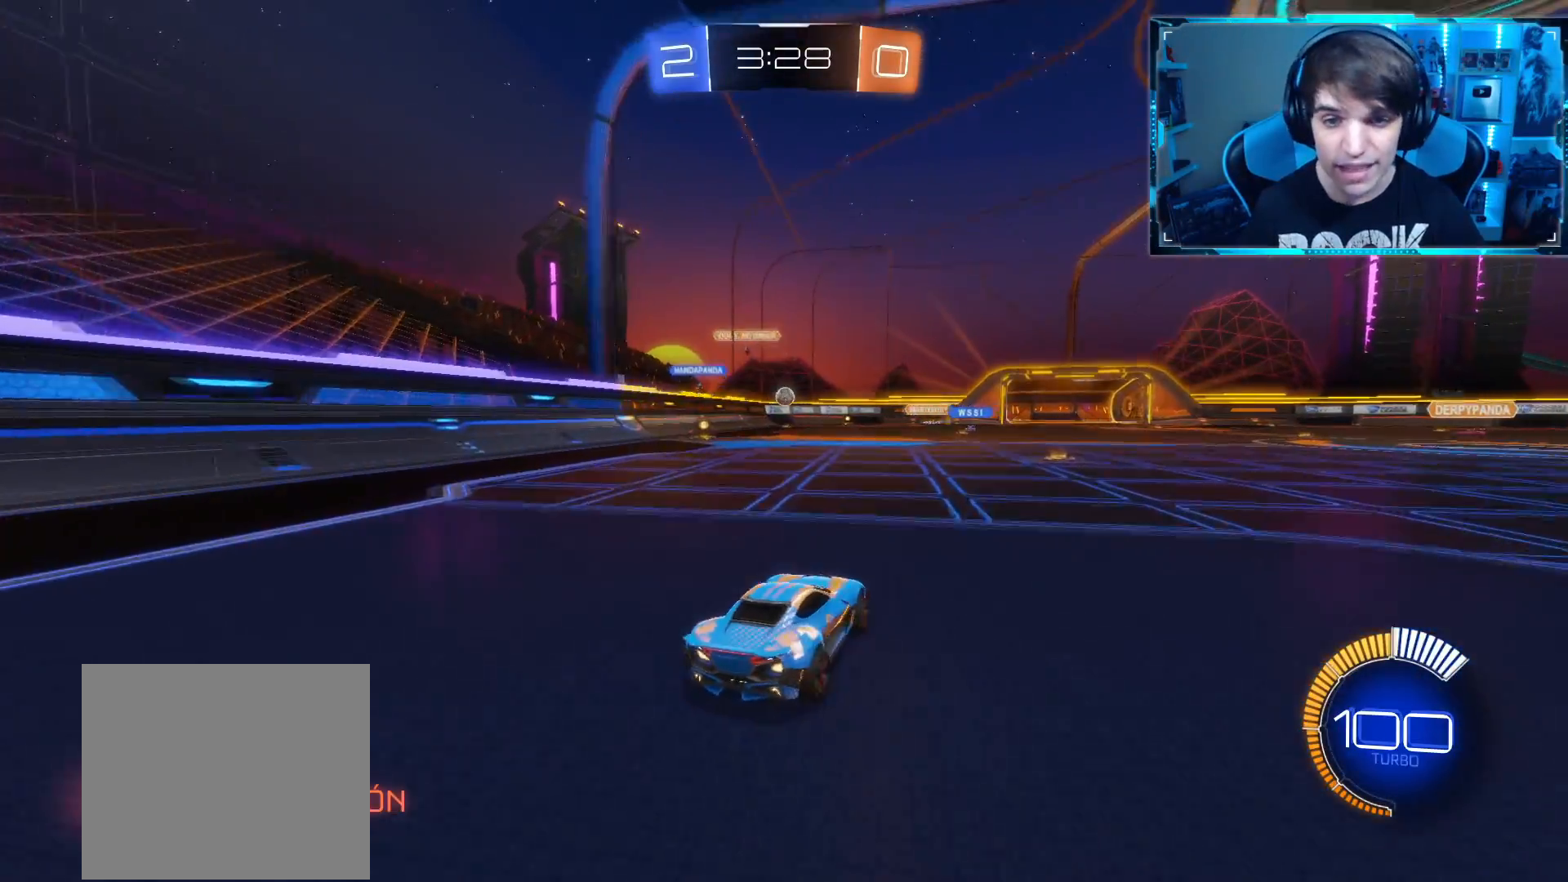
Gameplay with a controller (PlayStation layout); each line is a JSON object with the inputs held at the frame after it. "events" lists button and stick changes between this image and that frame as [ms after this image, input, new state], when the widget could be followed in between.
{"buttons": ["CIRCLE", "R2"], "left_stick": "center", "right_stick": "center", "events": [[117, "left_stick", "center"], [184, "CIRCLE", "down"]]}
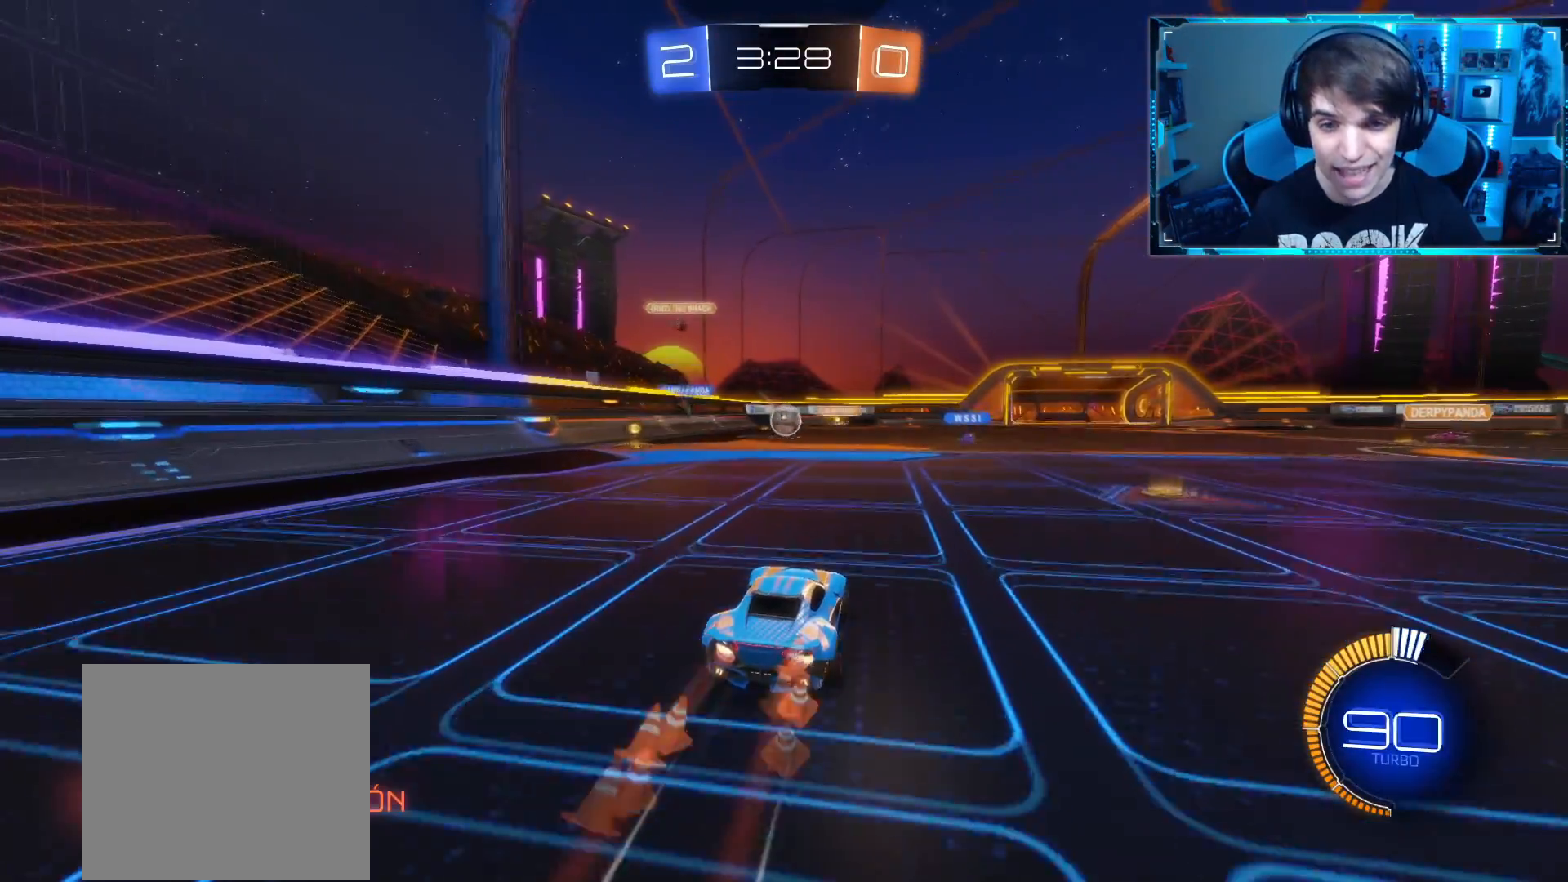
{"buttons": ["CIRCLE", "R2"], "left_stick": "center", "right_stick": "center", "events": [[250, "left_stick", "down-left"], [284, "CROSS", "down"], [300, "left_stick", "down"], [450, "CROSS", "up"], [467, "left_stick", "center"]]}
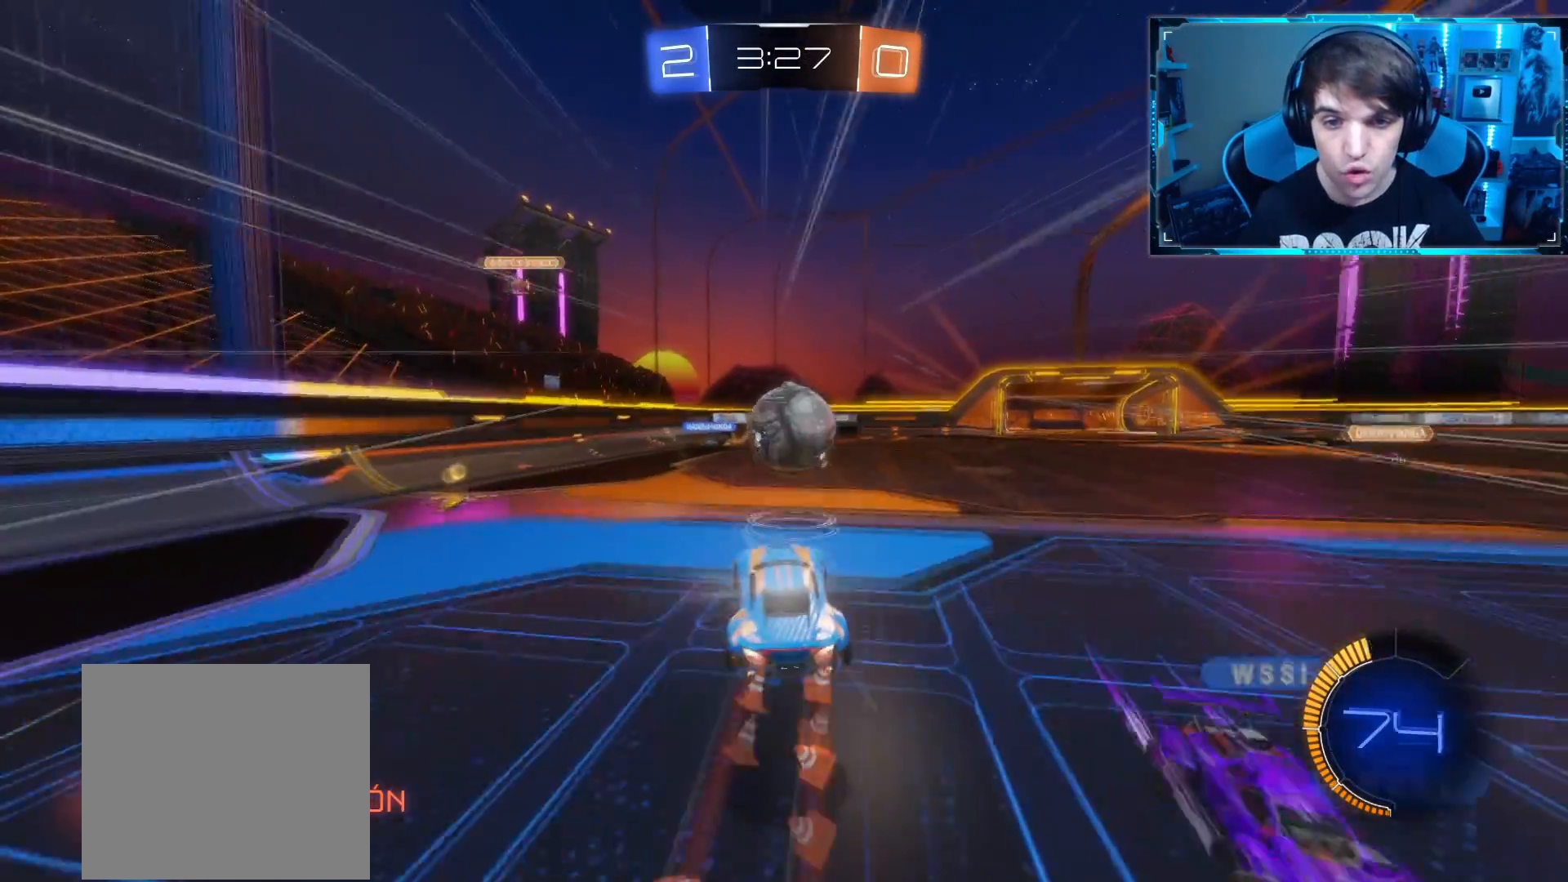
{"buttons": ["R2"], "left_stick": "up-right", "right_stick": "center", "events": [[100, "left_stick", "up-right"], [151, "CROSS", "down"], [201, "L3", "down"], [367, "L3", "up"], [434, "CIRCLE", "up"], [451, "CROSS", "up"]]}
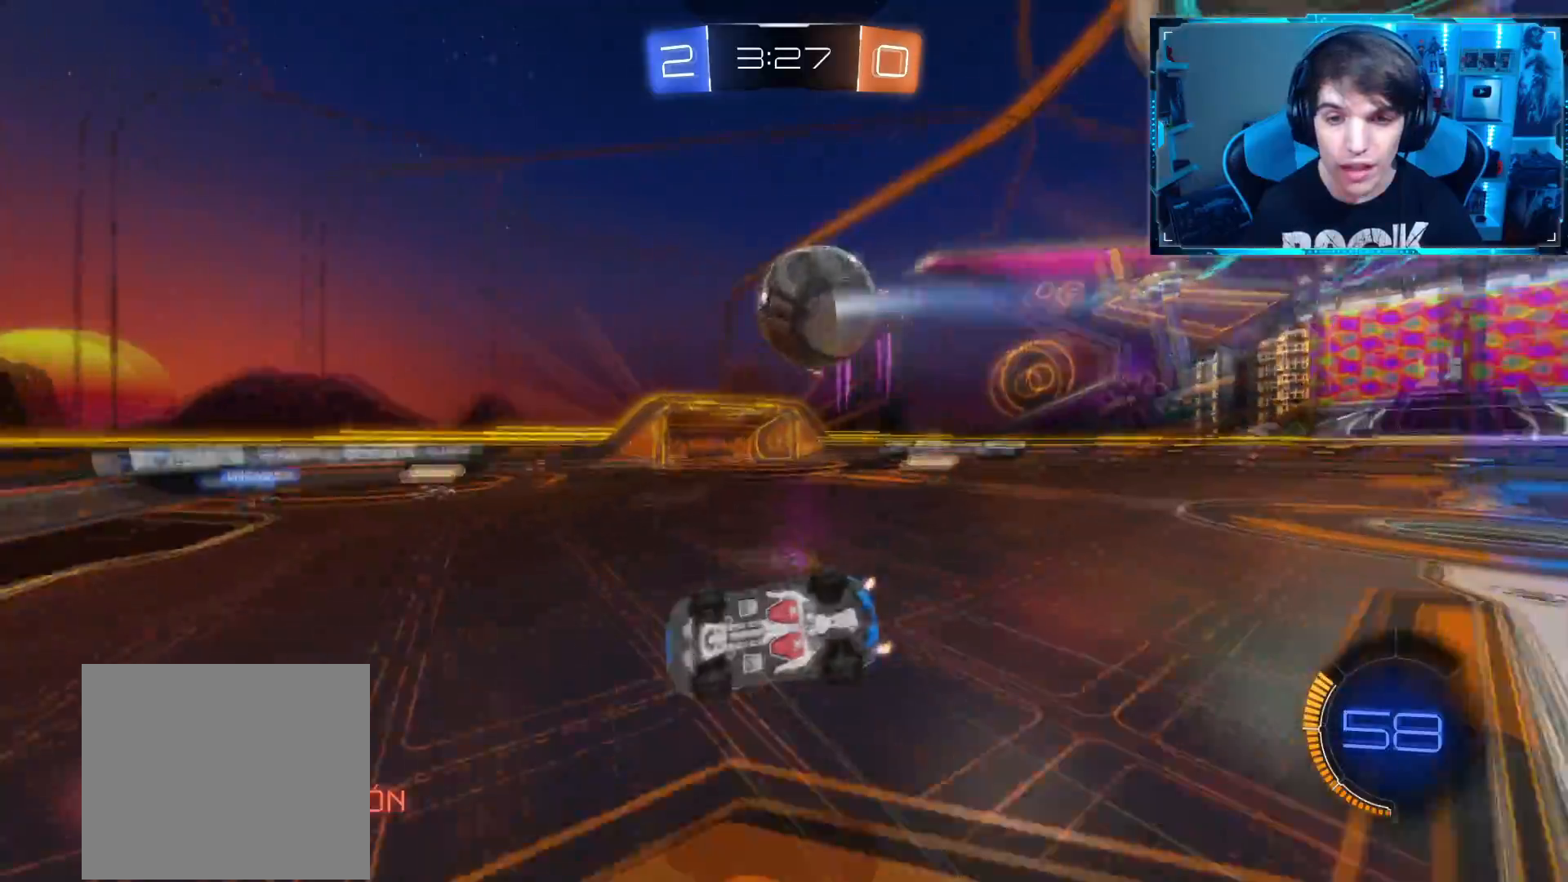
{"buttons": [], "left_stick": "center", "right_stick": "center", "events": [[50, "L1", "down"], [83, "R2", "up"], [367, "L1", "up"], [417, "left_stick", "center"]]}
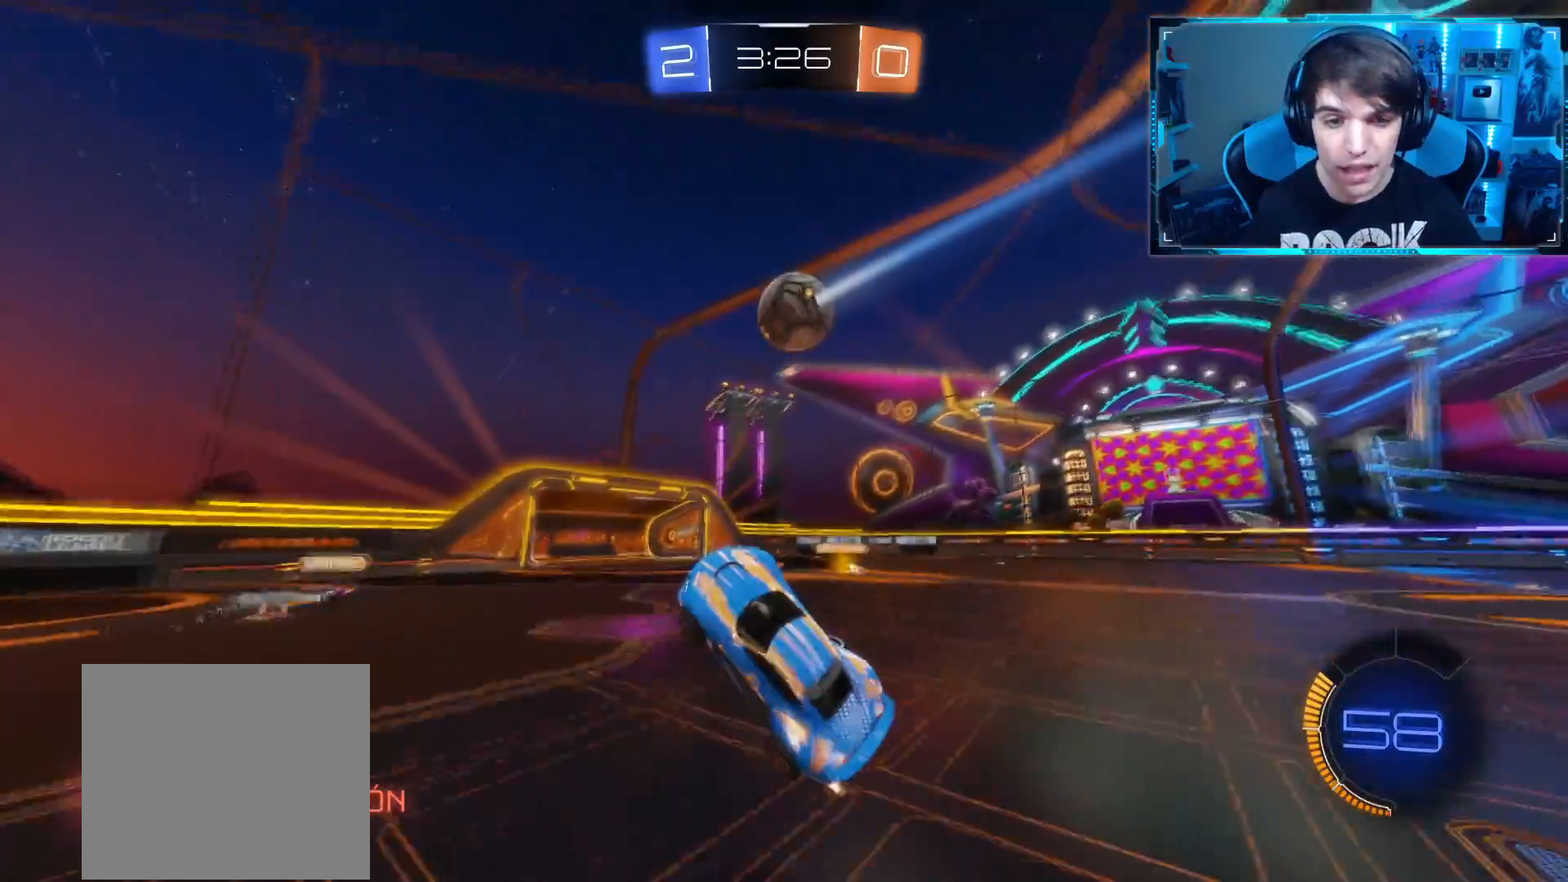
{"buttons": ["R2"], "left_stick": "right", "right_stick": "center", "events": [[251, "left_stick", "right"], [451, "R2", "down"]]}
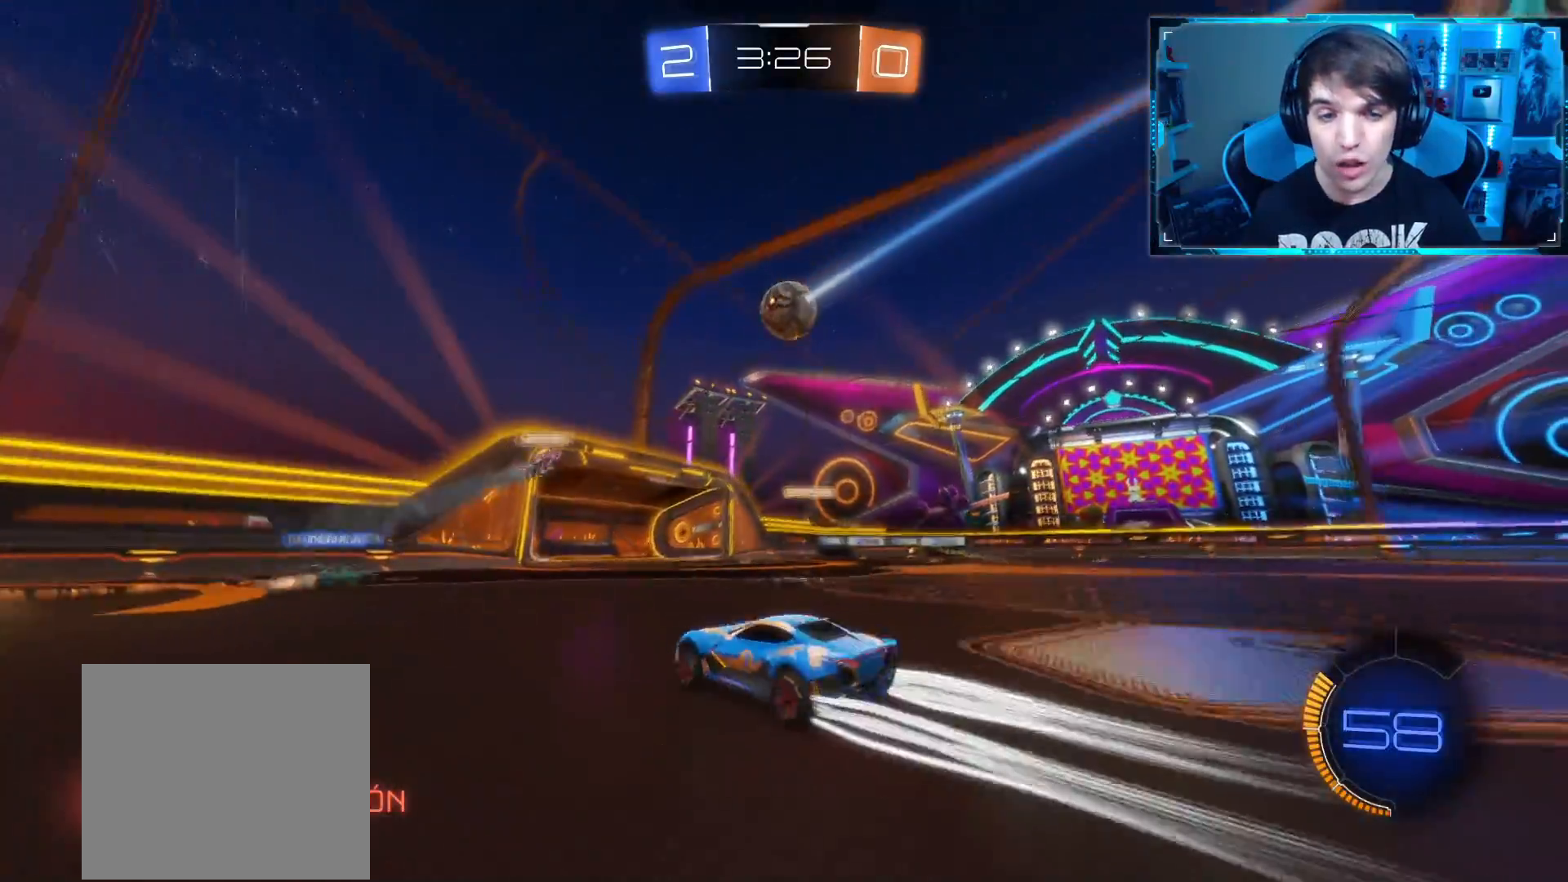
{"buttons": ["R2"], "left_stick": "right", "right_stick": "center", "events": []}
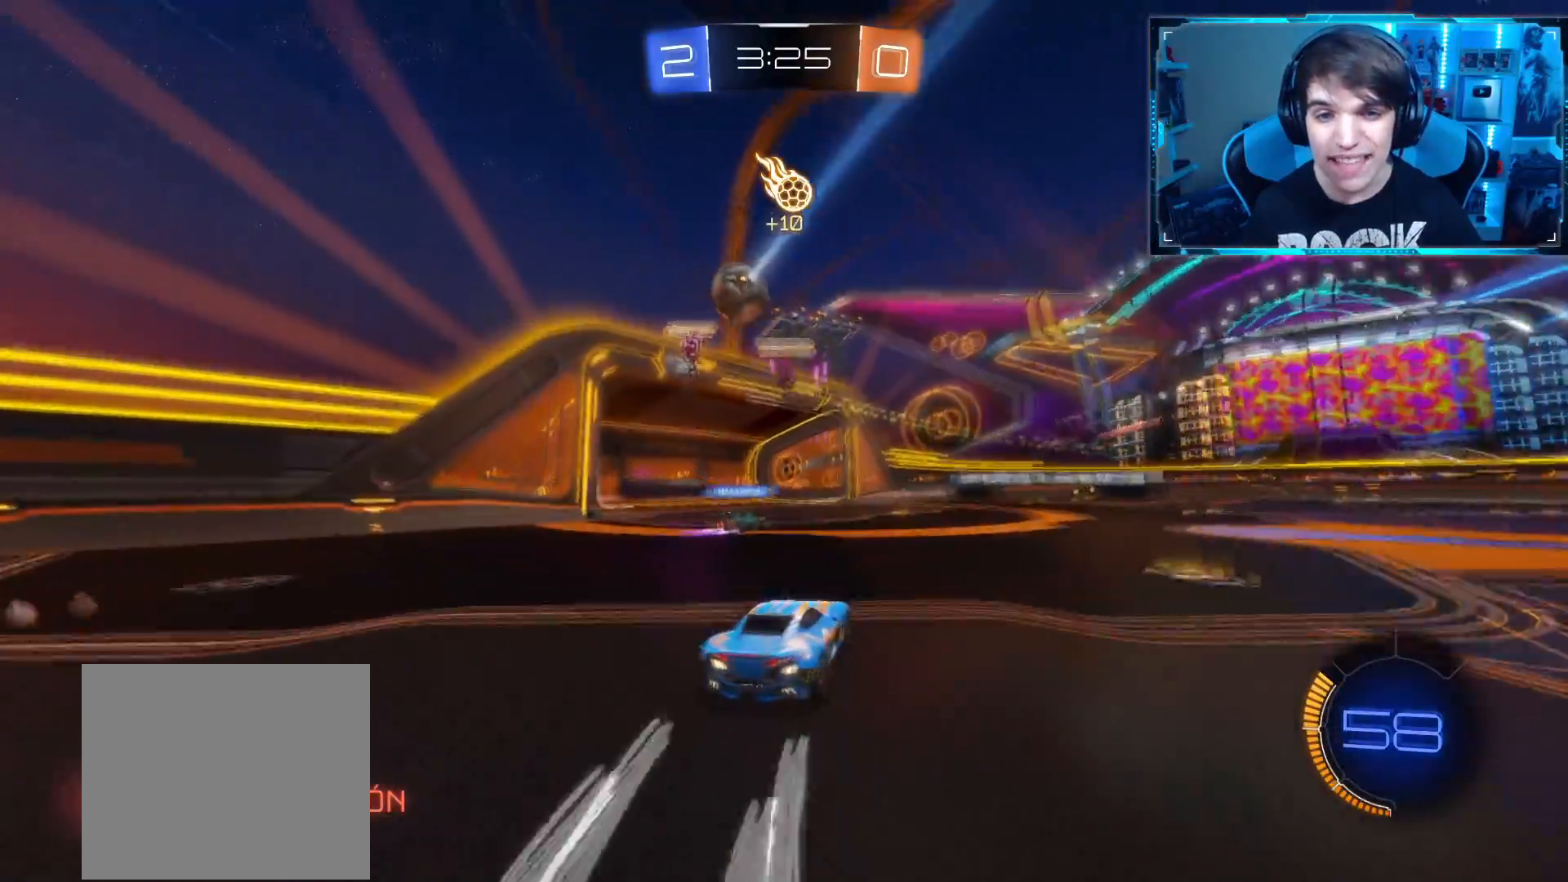
{"buttons": ["TRIANGLE", "R2"], "left_stick": "right", "right_stick": "center", "events": [[201, "left_stick", "center"], [351, "left_stick", "right"], [501, "TRIANGLE", "down"]]}
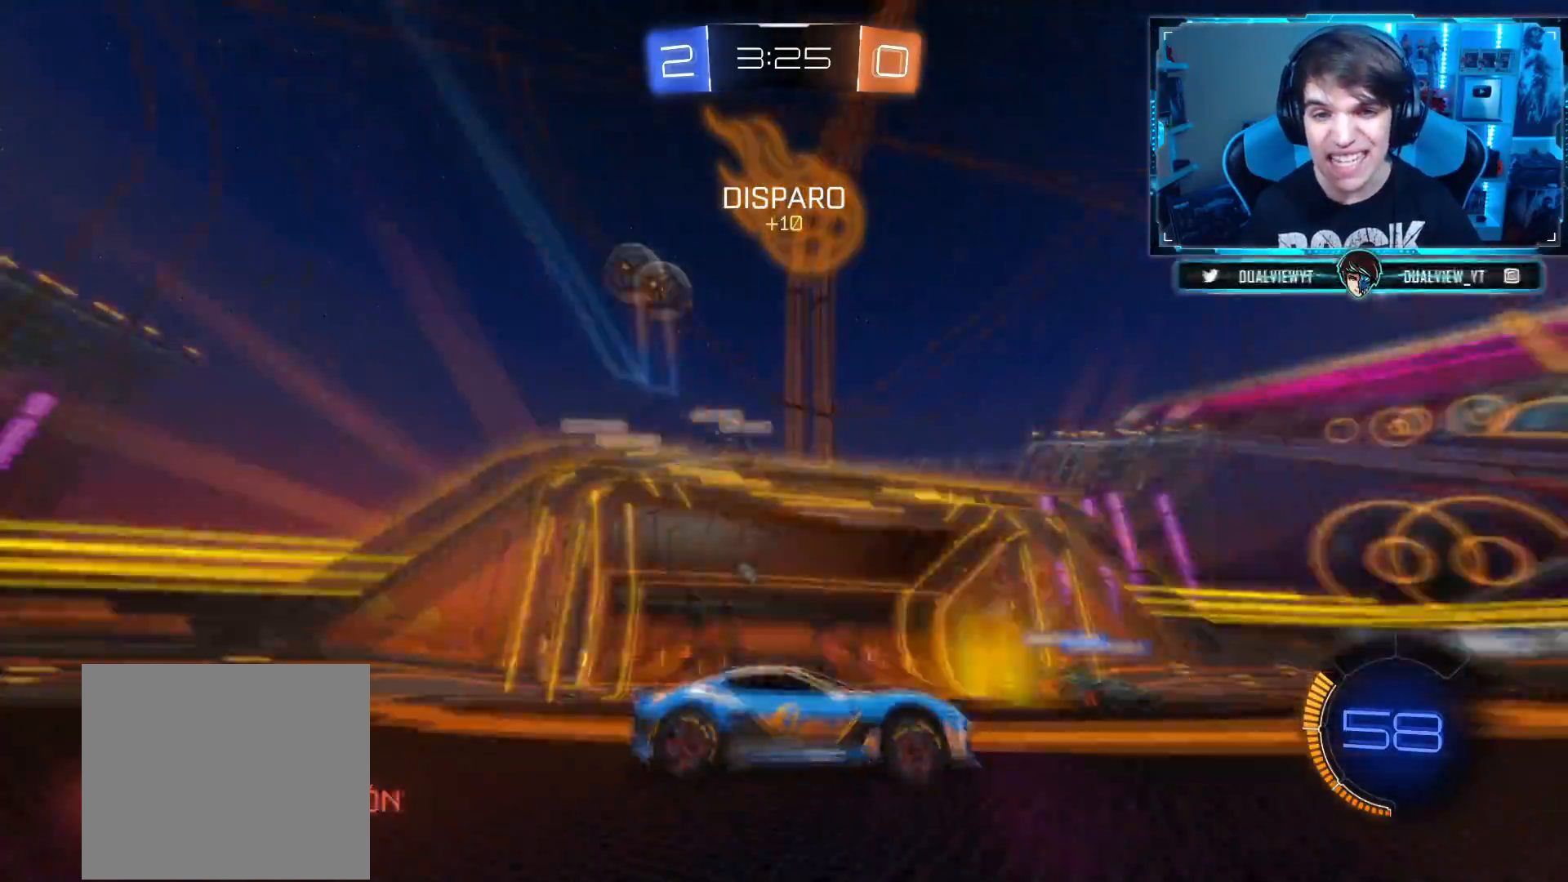
{"buttons": ["CROSS", "L1", "R2"], "left_stick": "up", "right_stick": "center", "events": [[117, "CIRCLE", "down"], [167, "TRIANGLE", "up"], [367, "CIRCLE", "up"], [400, "CROSS", "down"], [400, "left_stick", "center"], [450, "left_stick", "up"], [467, "L1", "down"]]}
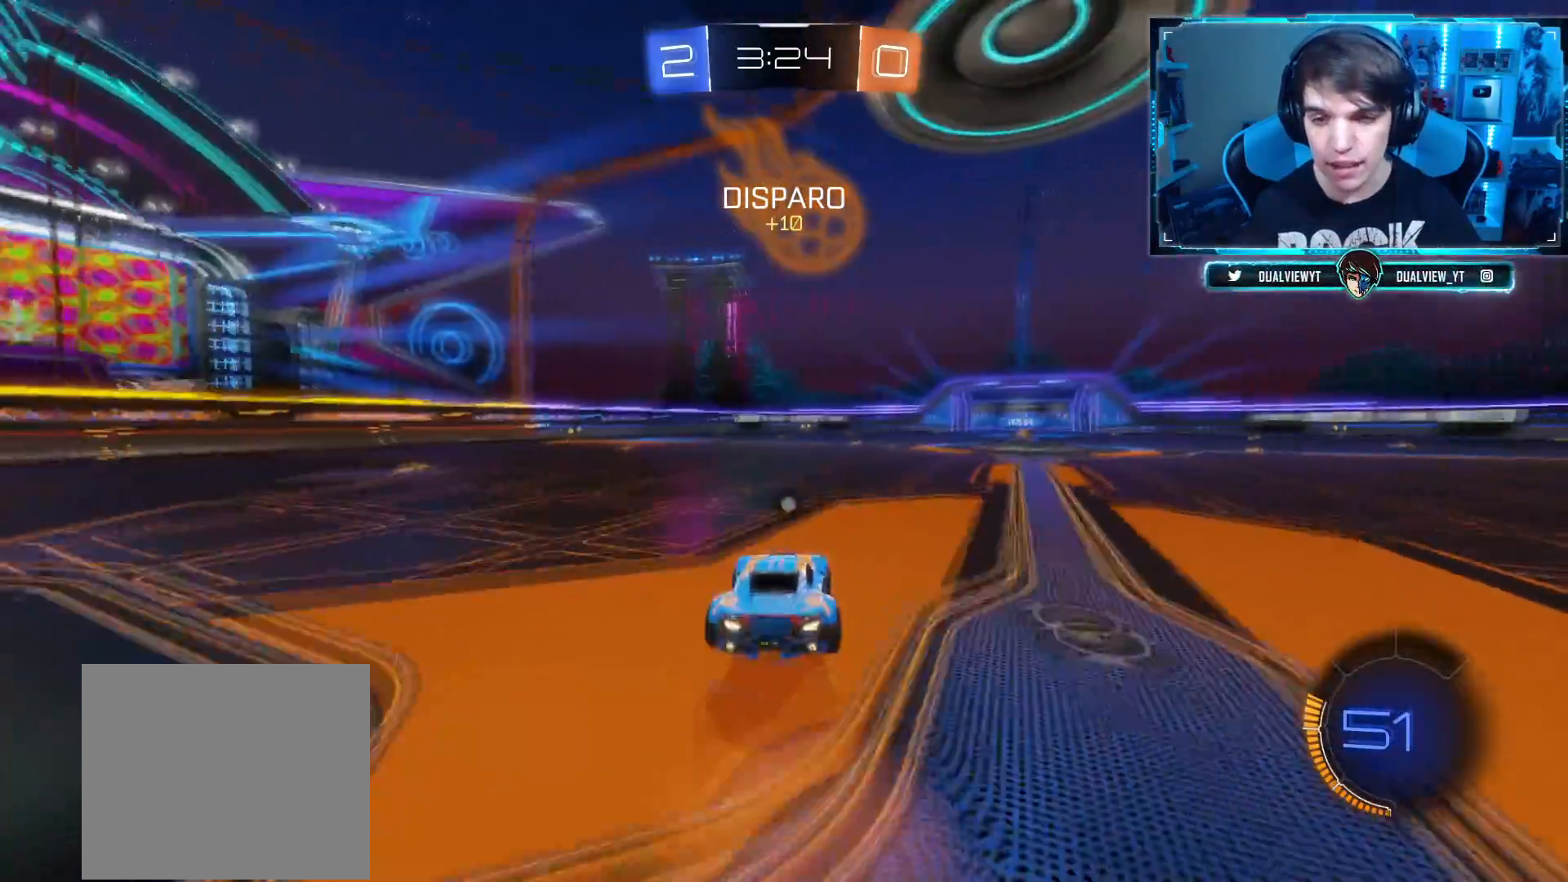
{"buttons": ["R2"], "left_stick": "center", "right_stick": "center", "events": [[17, "CROSS", "up"], [34, "left_stick", "up-right"], [50, "CROSS", "down"], [217, "CROSS", "up"], [301, "L1", "up"], [384, "left_stick", "center"]]}
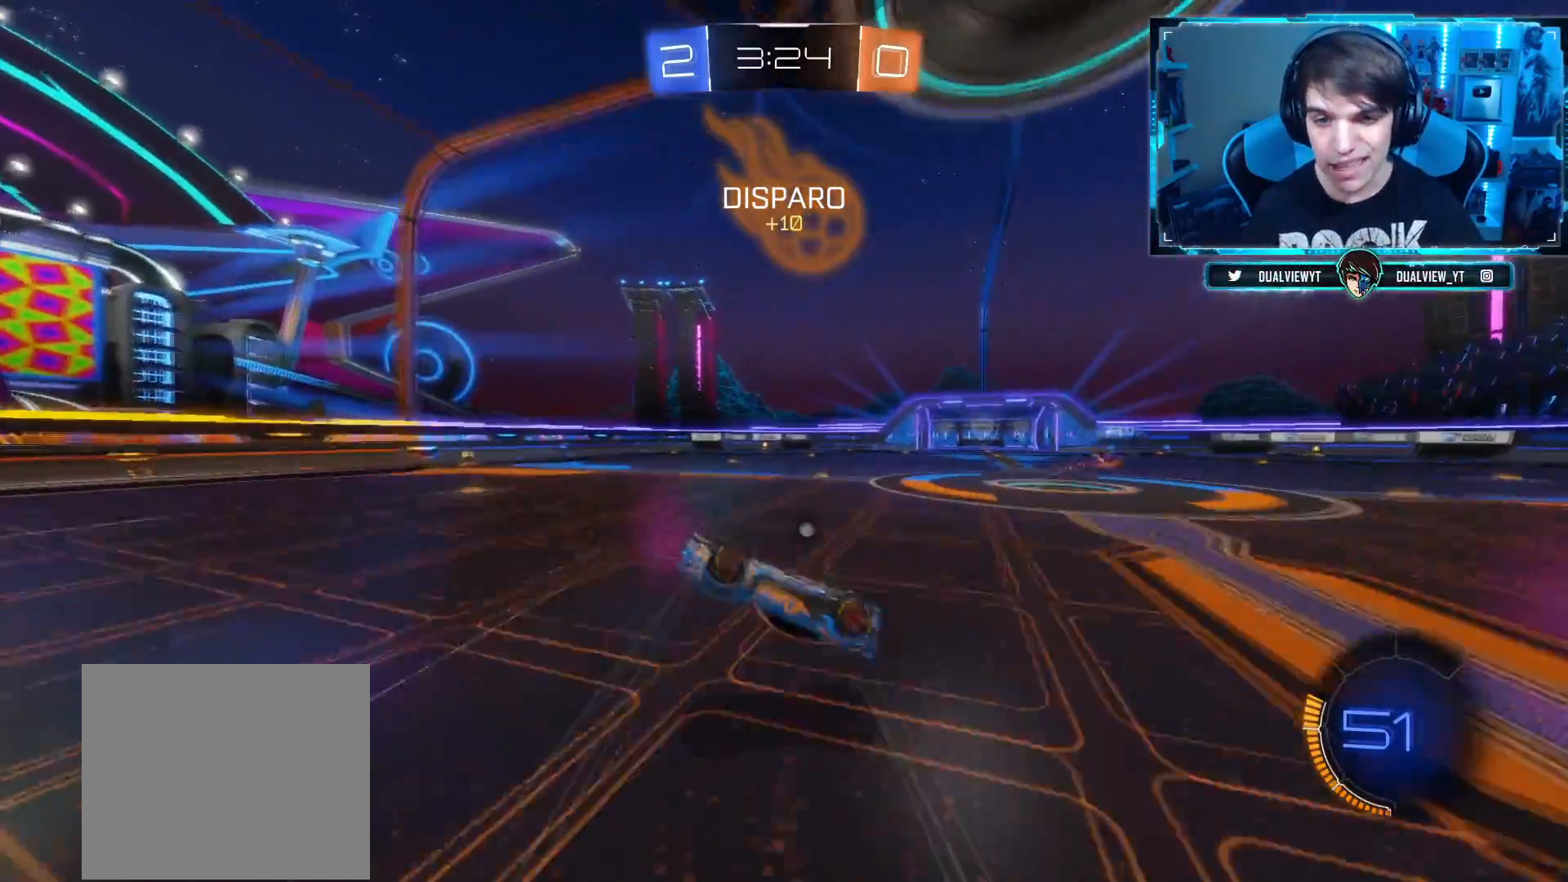
{"buttons": ["R2"], "left_stick": "center", "right_stick": "center", "events": [[167, "TRIANGLE", "down"], [334, "TRIANGLE", "up"]]}
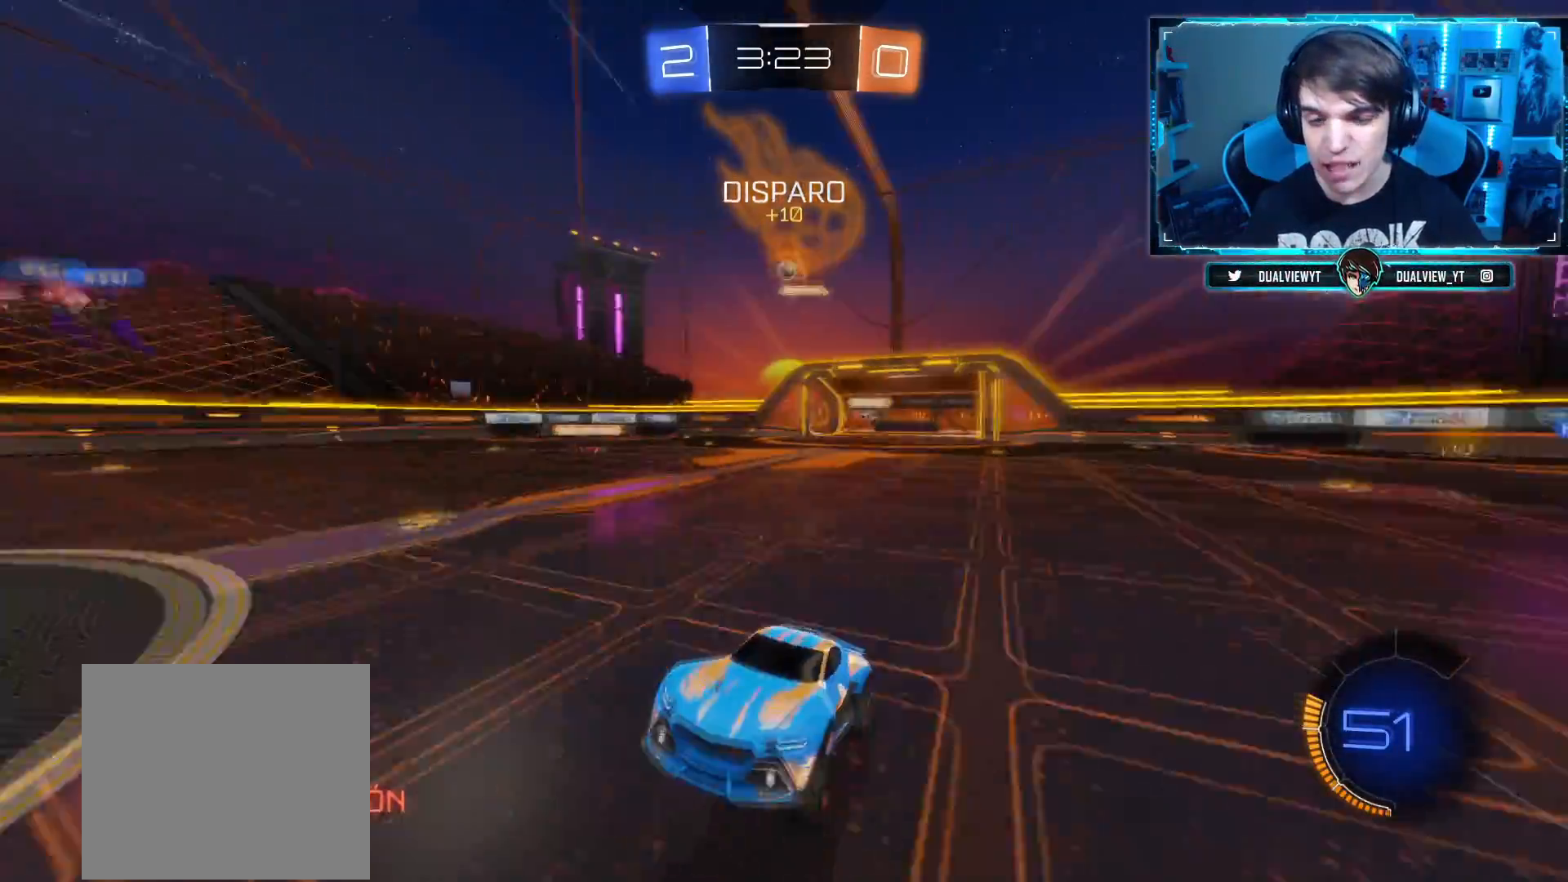
{"buttons": ["R2"], "left_stick": "right", "right_stick": "center", "events": [[67, "left_stick", "right"], [201, "SQUARE", "down"], [367, "SQUARE", "up"]]}
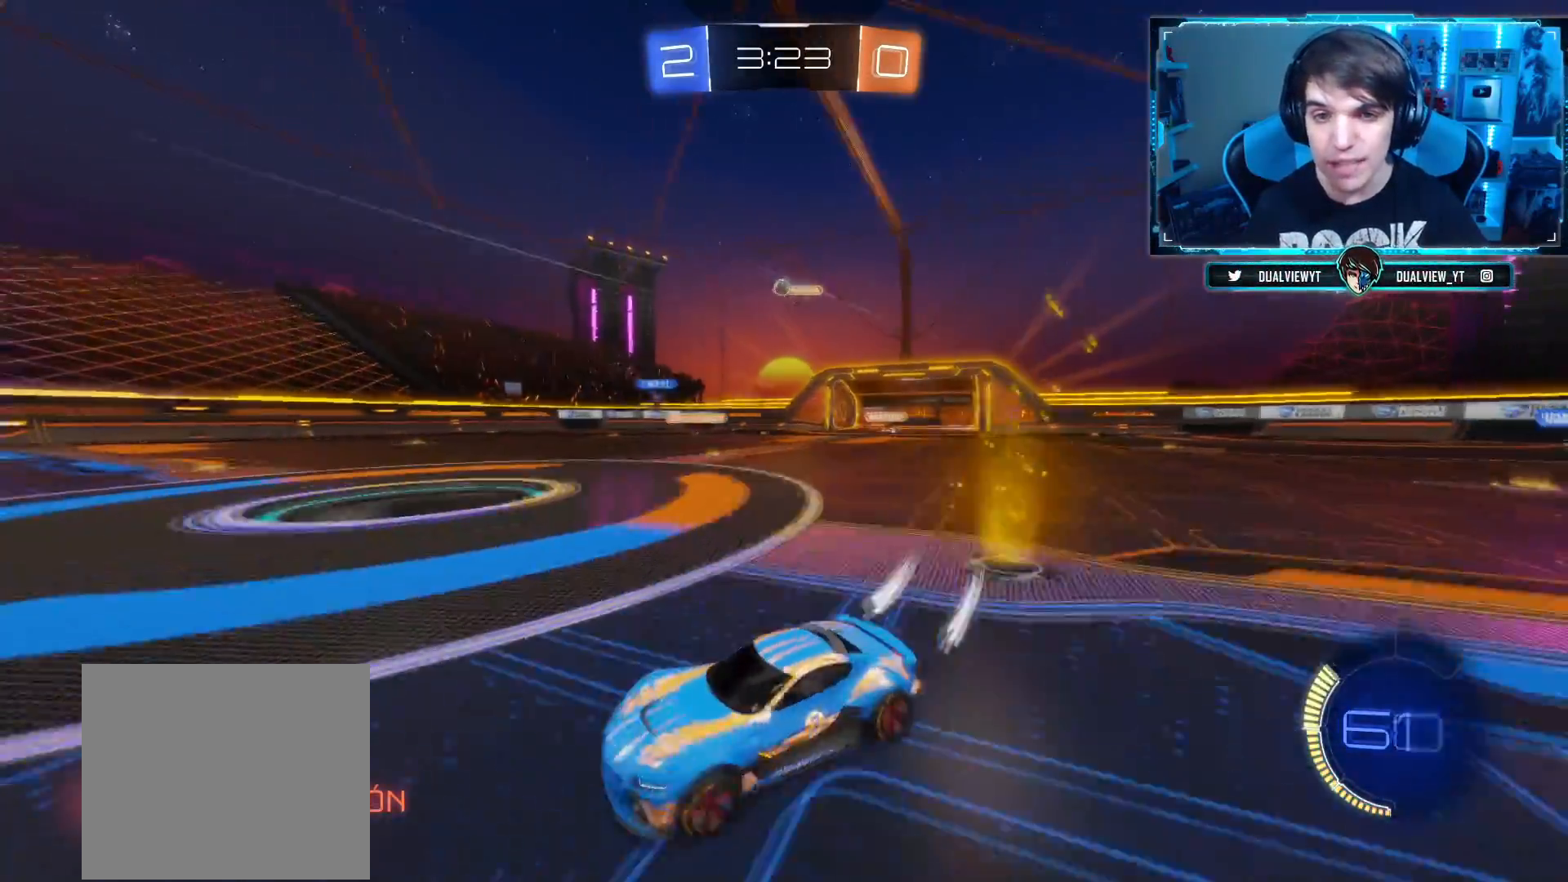
{"buttons": ["CIRCLE", "R2"], "left_stick": "right", "right_stick": "center", "events": [[200, "left_stick", "center"], [400, "CIRCLE", "down"], [434, "left_stick", "right"]]}
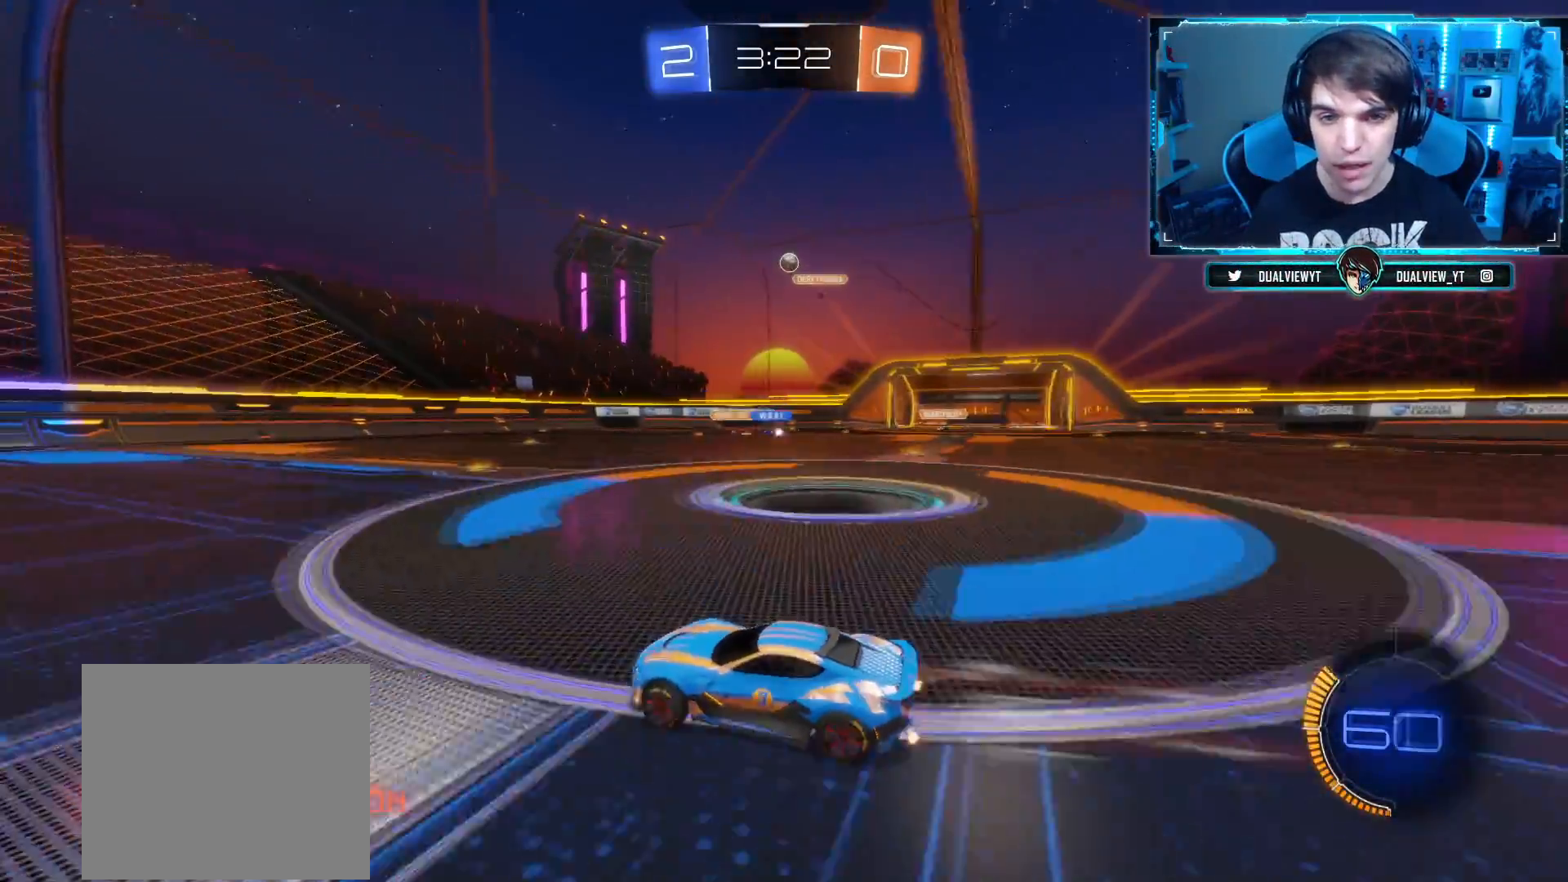
{"buttons": ["CIRCLE", "R2"], "left_stick": "center", "right_stick": "center", "events": [[134, "CIRCLE", "up"], [417, "CIRCLE", "down"], [451, "left_stick", "center"]]}
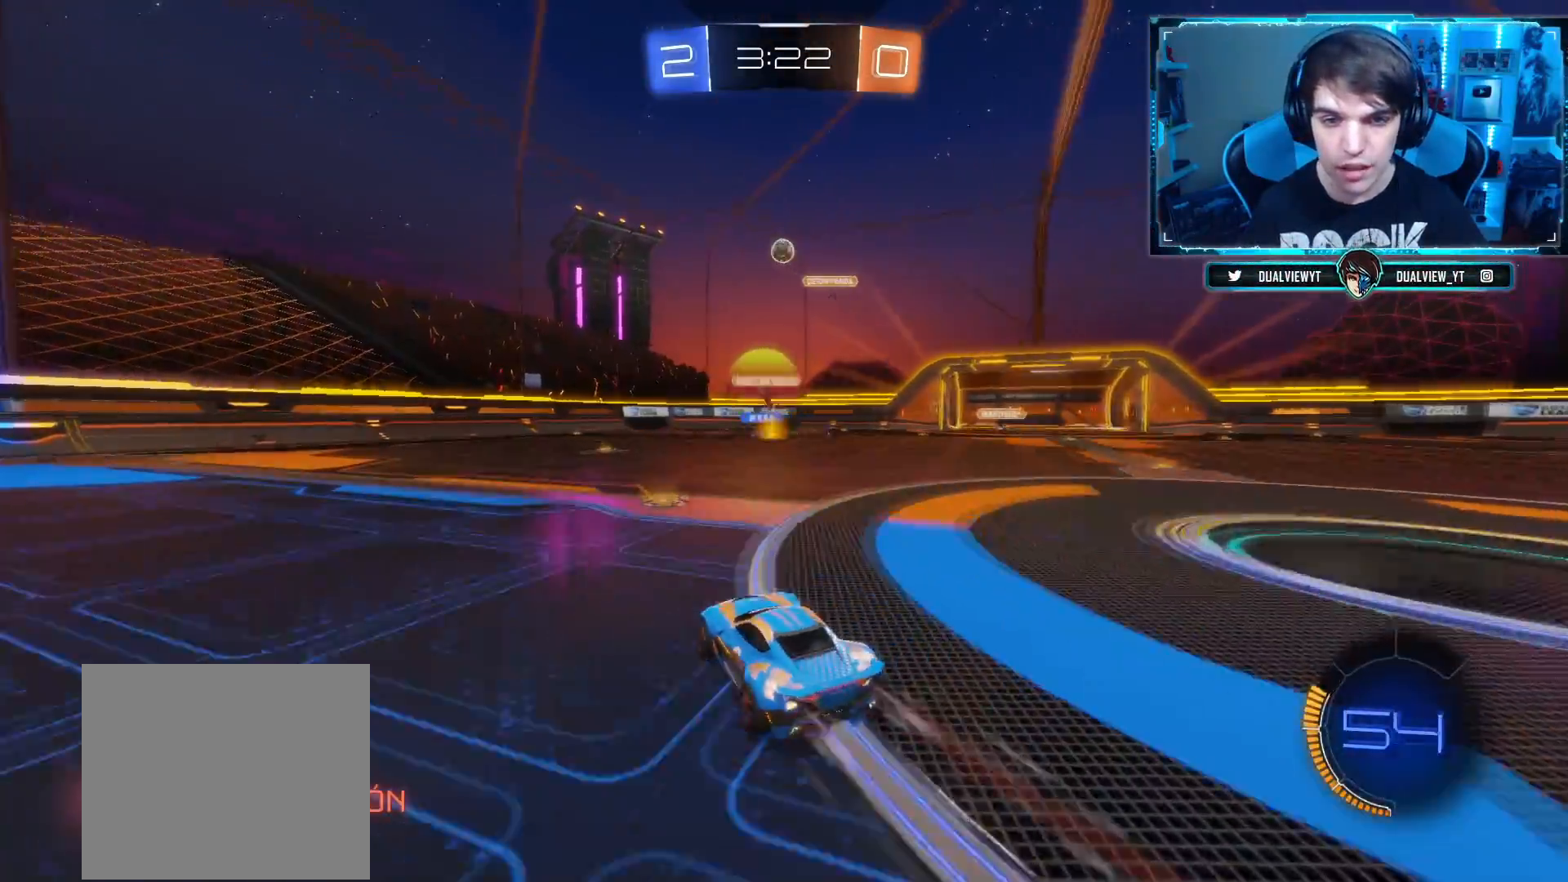
{"buttons": ["R2"], "left_stick": "left", "right_stick": "center", "events": [[133, "left_stick", "left"], [183, "CIRCLE", "up"]]}
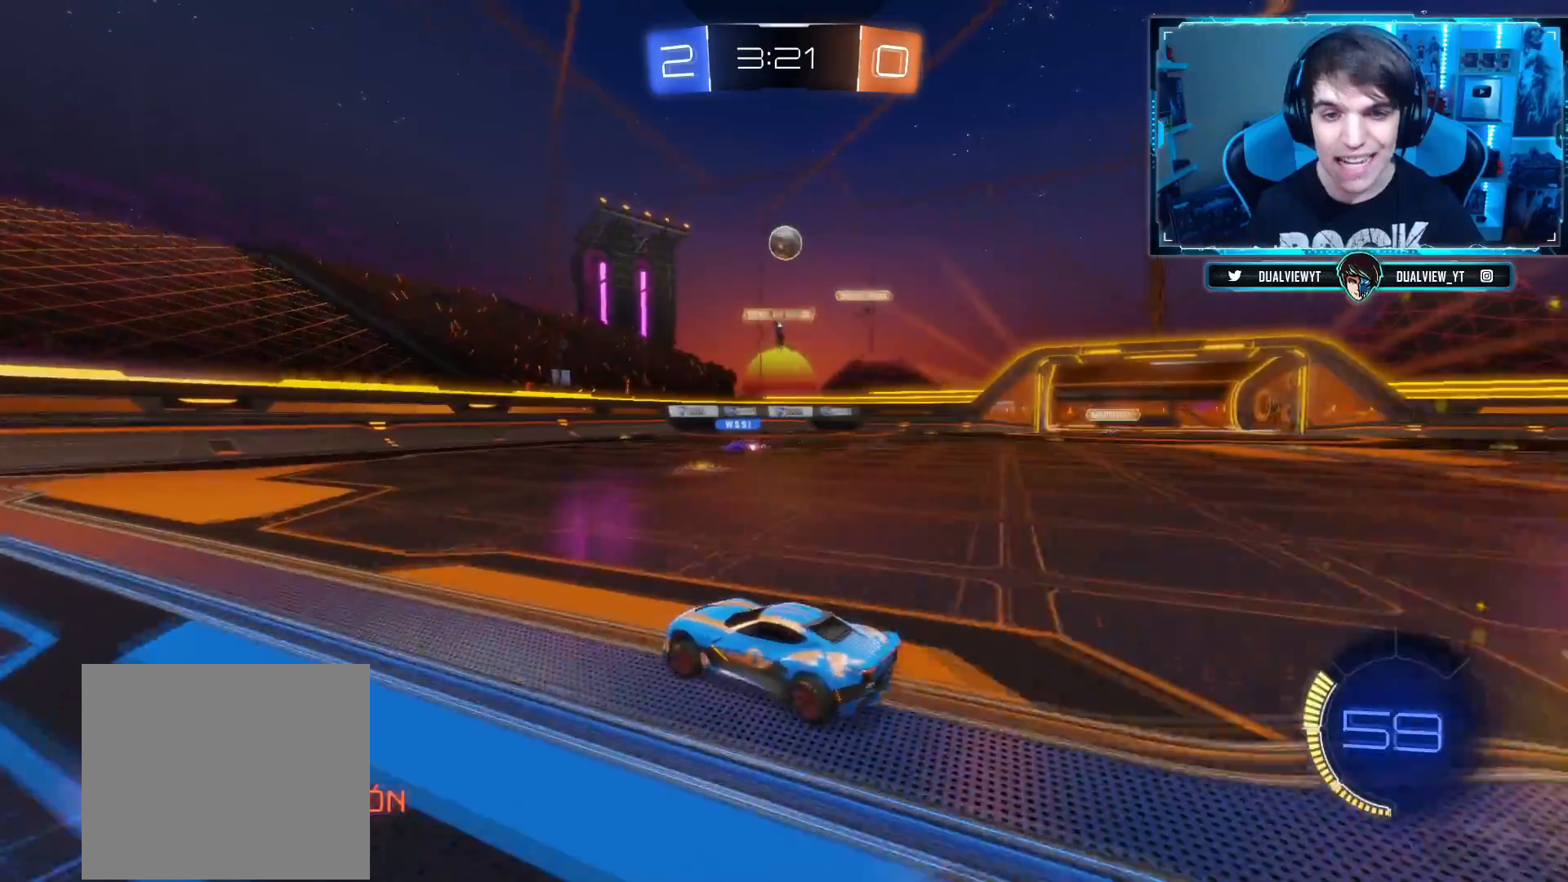
{"buttons": ["R2"], "left_stick": "center", "right_stick": "center", "events": [[451, "left_stick", "center"]]}
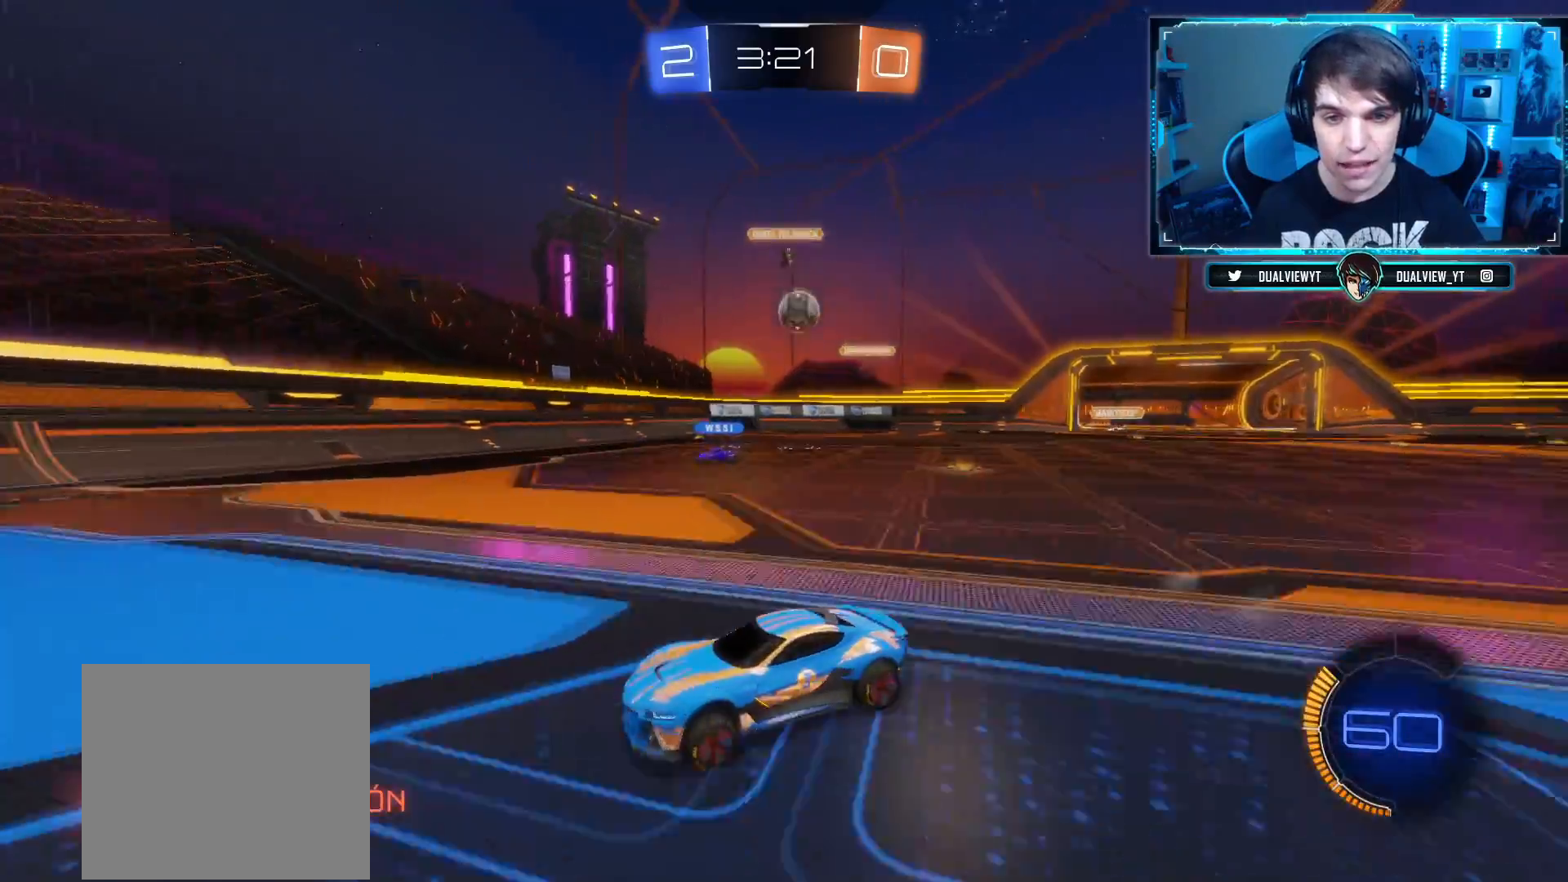
{"buttons": ["SQUARE", "R2"], "left_stick": "right", "right_stick": "center", "events": [[17, "left_stick", "left"], [283, "left_stick", "right"], [500, "SQUARE", "down"]]}
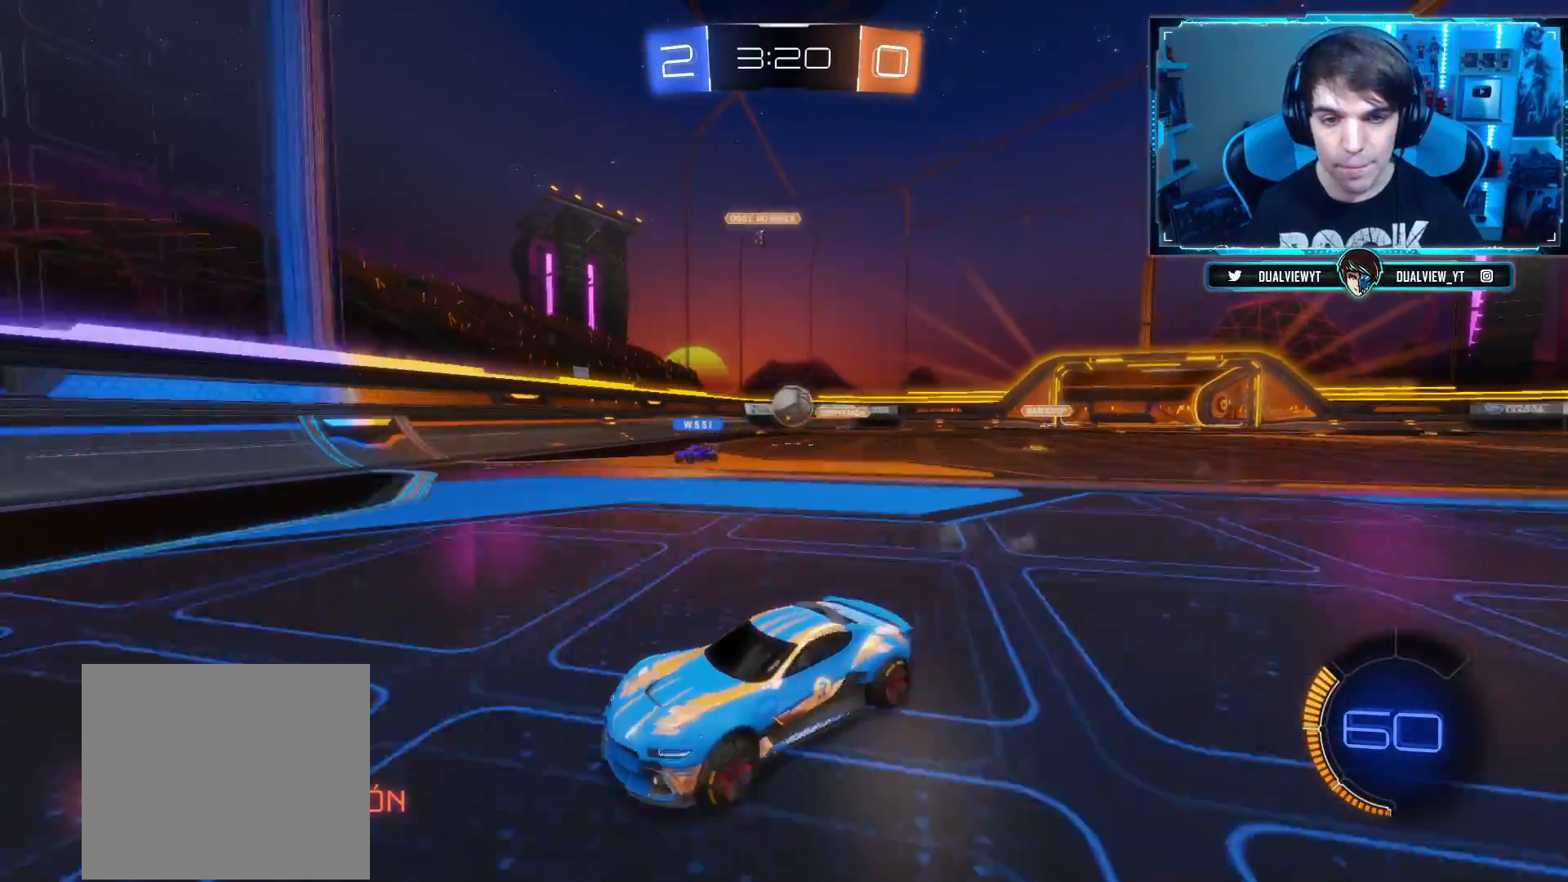
{"buttons": ["R2"], "left_stick": "right", "right_stick": "center", "events": [[167, "SQUARE", "up"], [184, "L2", "down"], [267, "R2", "up"], [317, "R2", "down"], [351, "L2", "up"]]}
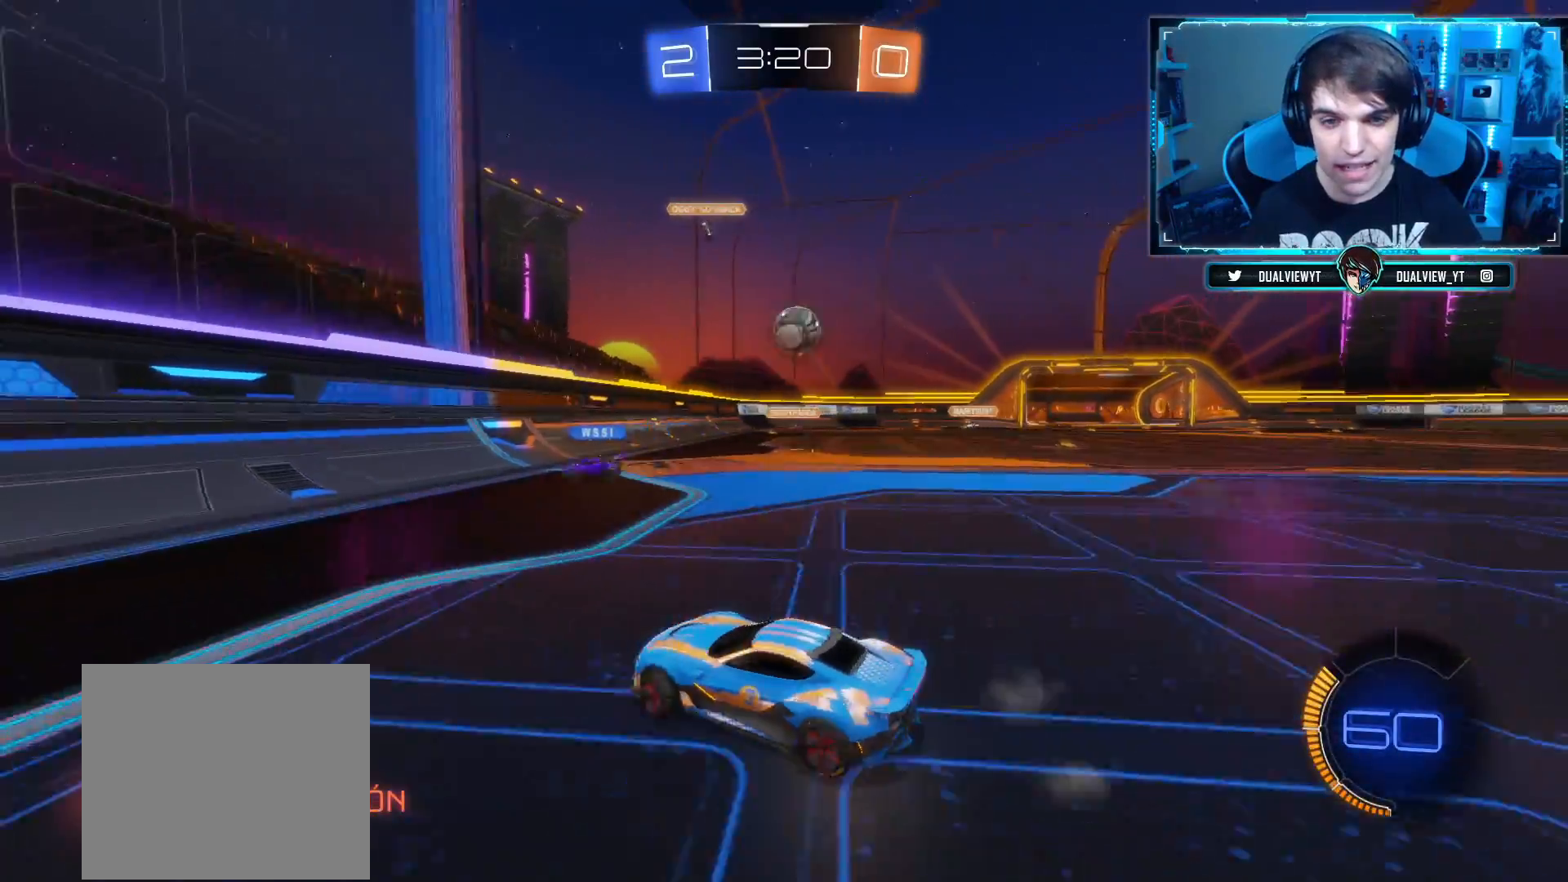
{"buttons": ["CROSS", "CIRCLE", "R2"], "left_stick": "center", "right_stick": "center", "events": [[200, "CROSS", "down"], [250, "left_stick", "down"], [400, "CROSS", "up"], [450, "left_stick", "center"], [467, "CROSS", "down"], [484, "CIRCLE", "down"]]}
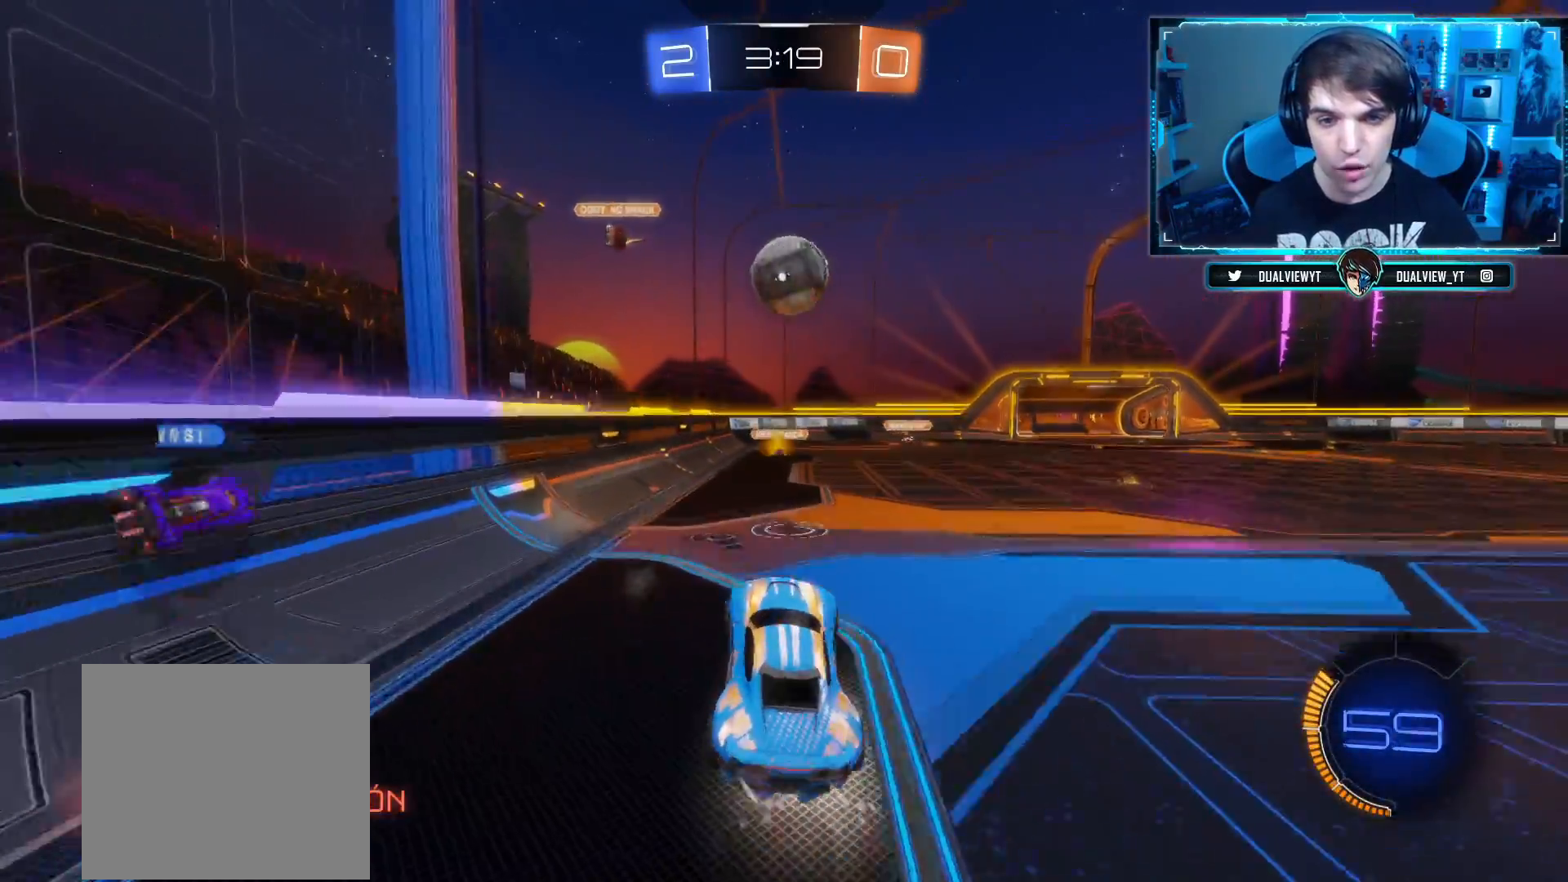
{"buttons": ["CROSS", "CIRCLE"], "left_stick": "right", "right_stick": "center", "events": [[50, "left_stick", "down"], [167, "left_stick", "center"], [251, "left_stick", "right"], [284, "L1", "down"], [367, "L1", "up"], [434, "R2", "up"]]}
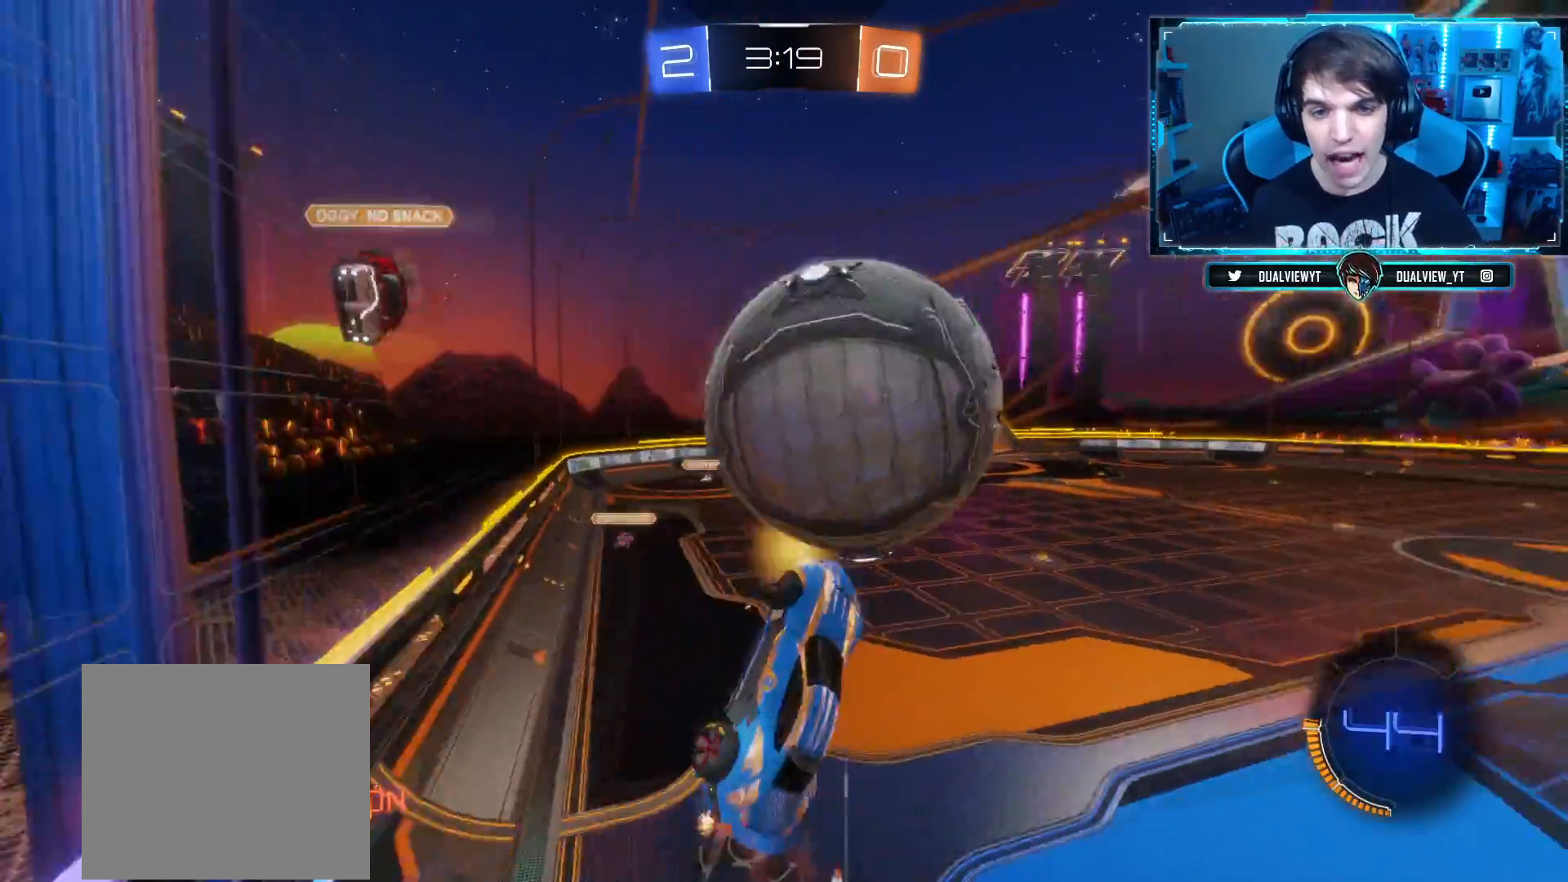
{"buttons": ["L1", "R2"], "left_stick": "up-right", "right_stick": "center", "events": [[17, "R2", "down"], [50, "L1", "down"], [283, "CIRCLE", "up"], [334, "CROSS", "up"], [467, "left_stick", "up-right"]]}
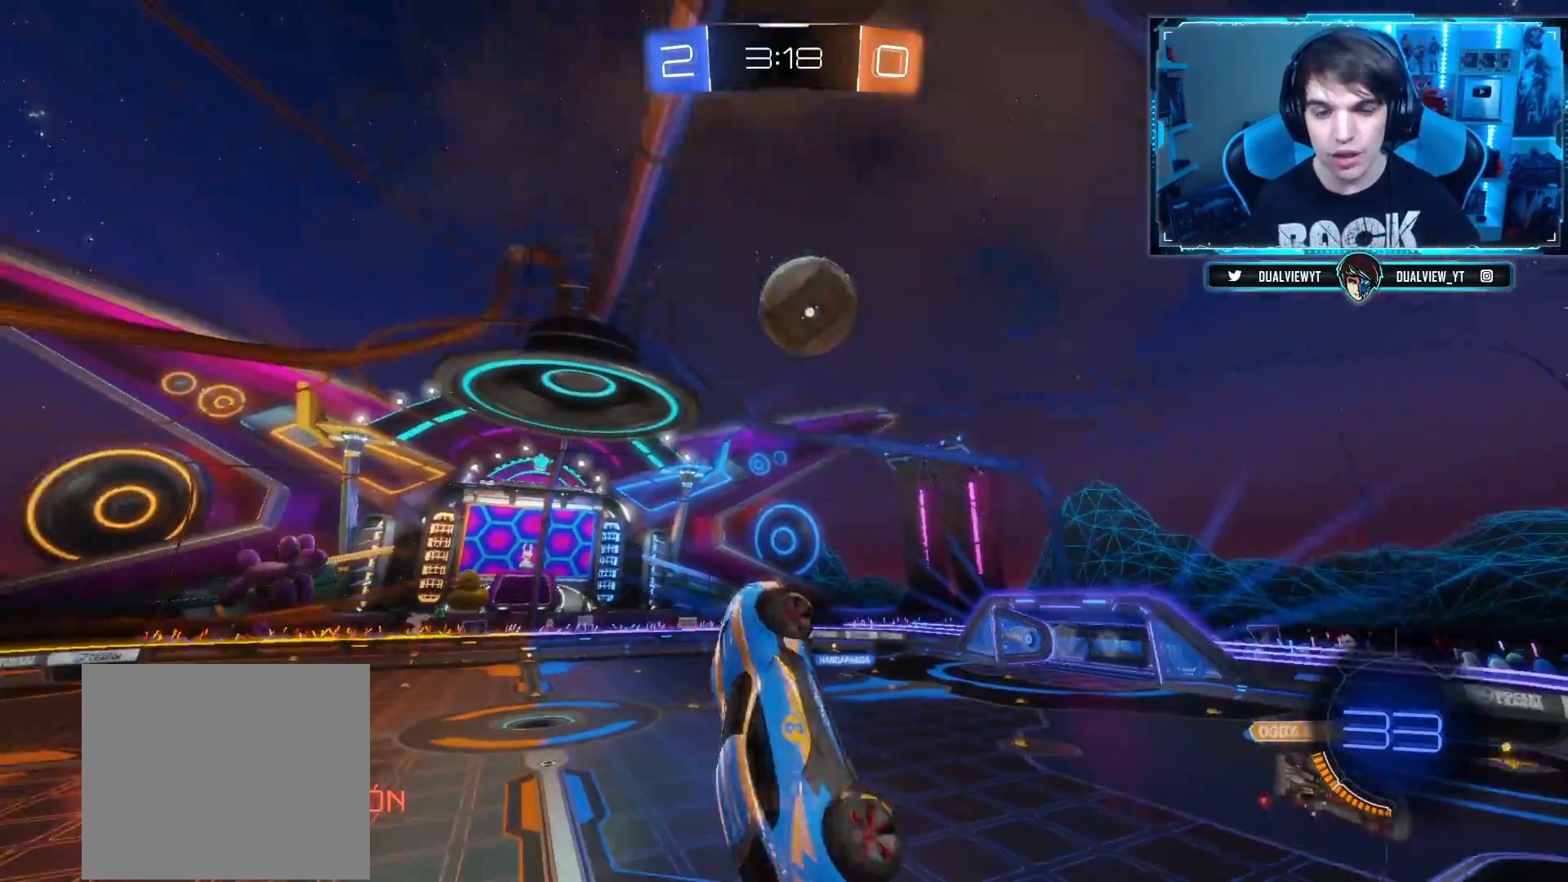
{"buttons": ["R2"], "left_stick": "center", "right_stick": "center", "events": [[100, "left_stick", "up"], [234, "L1", "up"], [501, "left_stick", "center"]]}
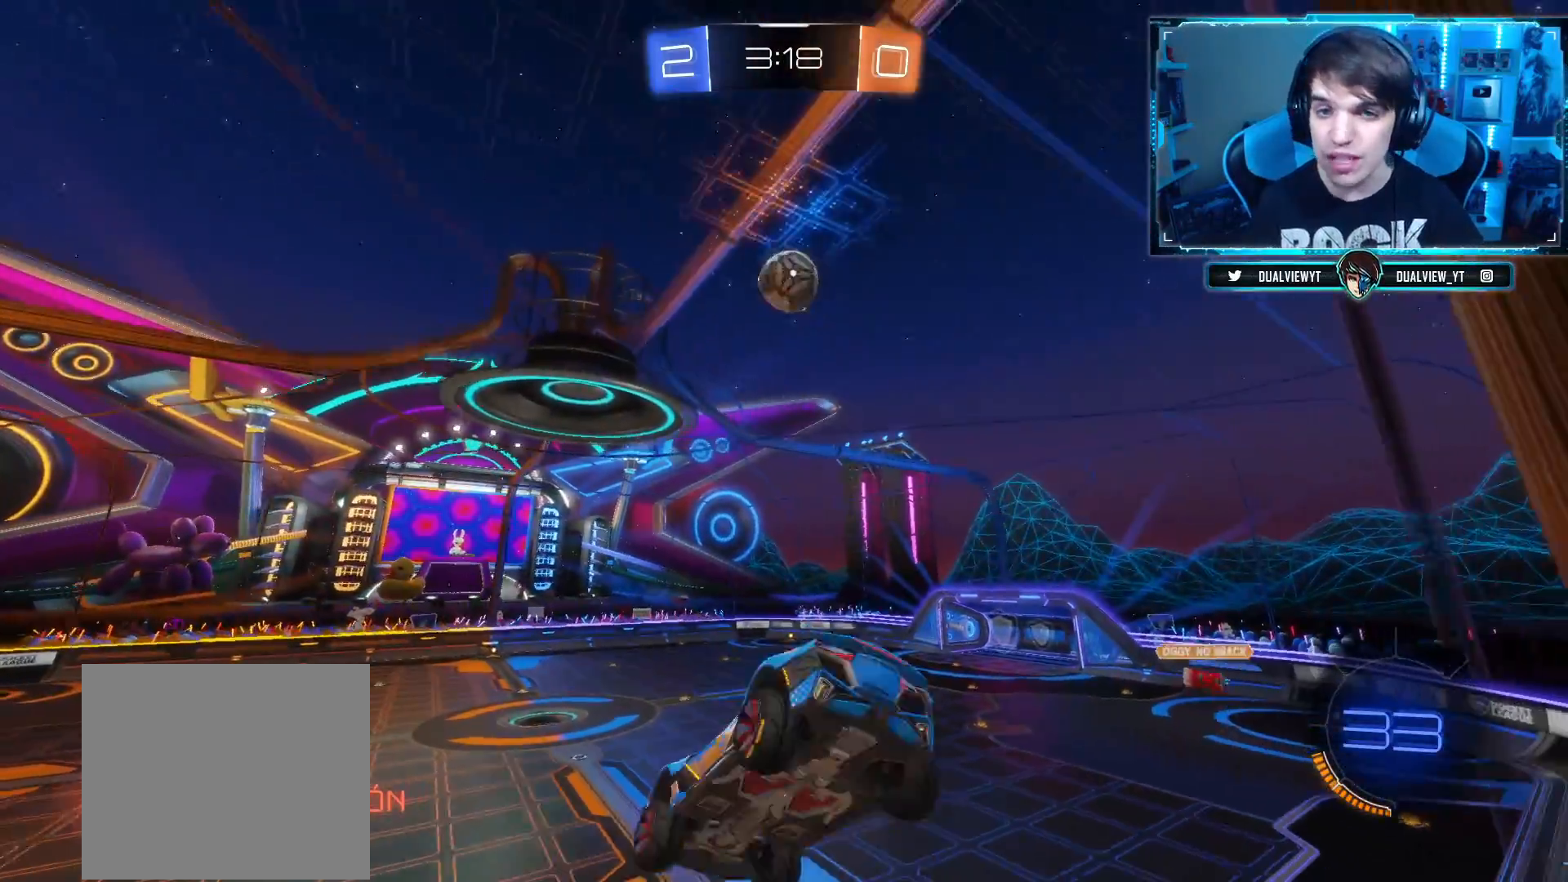
{"buttons": ["R2"], "left_stick": "down", "right_stick": "center", "events": [[467, "left_stick", "down"]]}
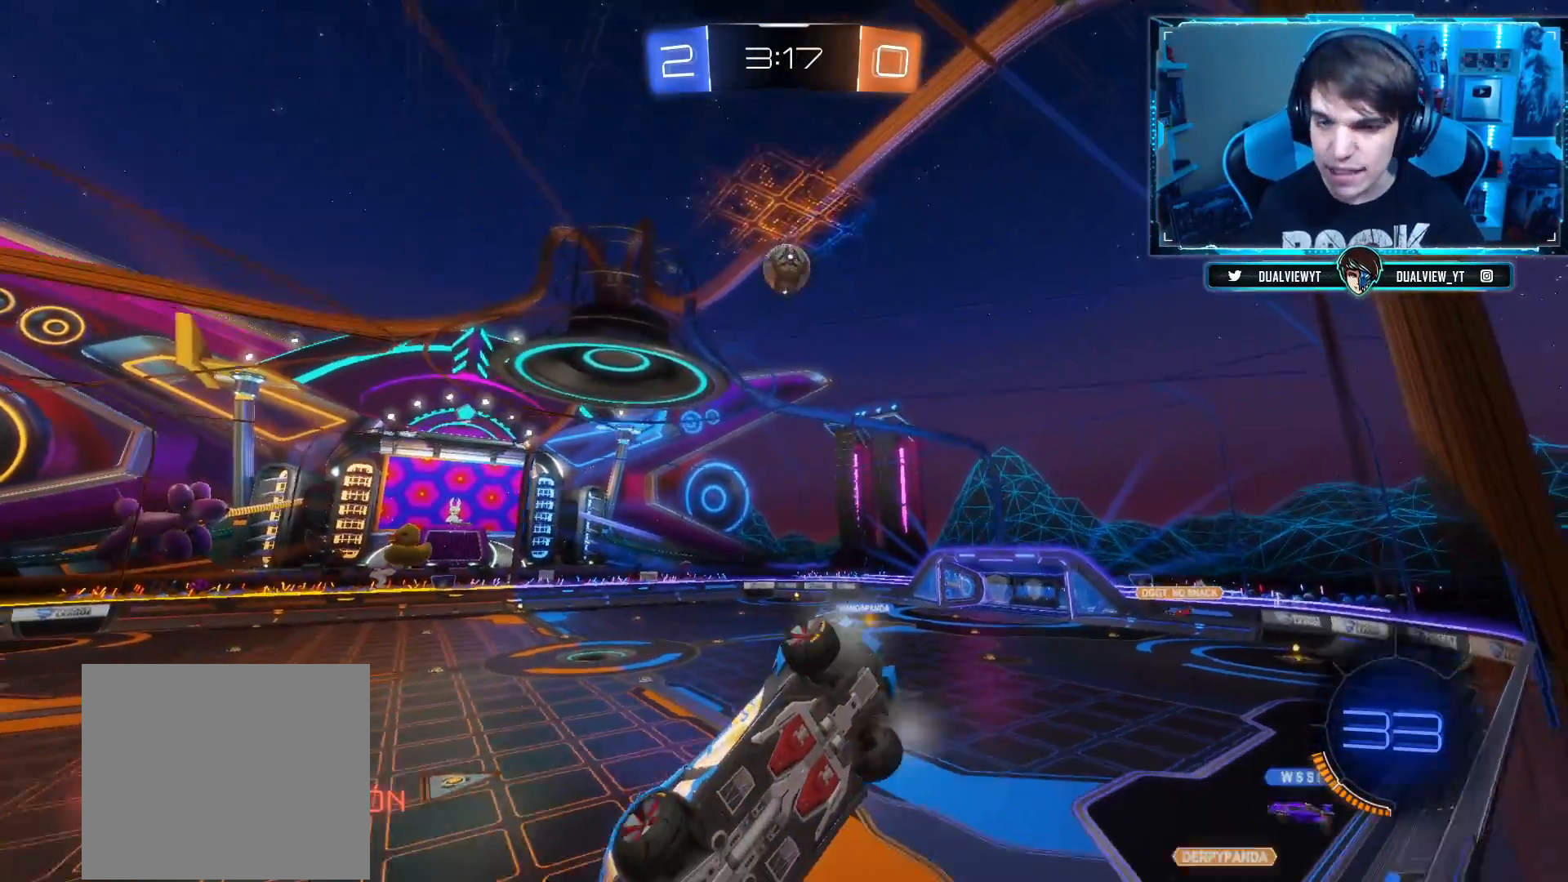
{"buttons": ["R2"], "left_stick": "right", "right_stick": "center", "events": [[134, "left_stick", "right"]]}
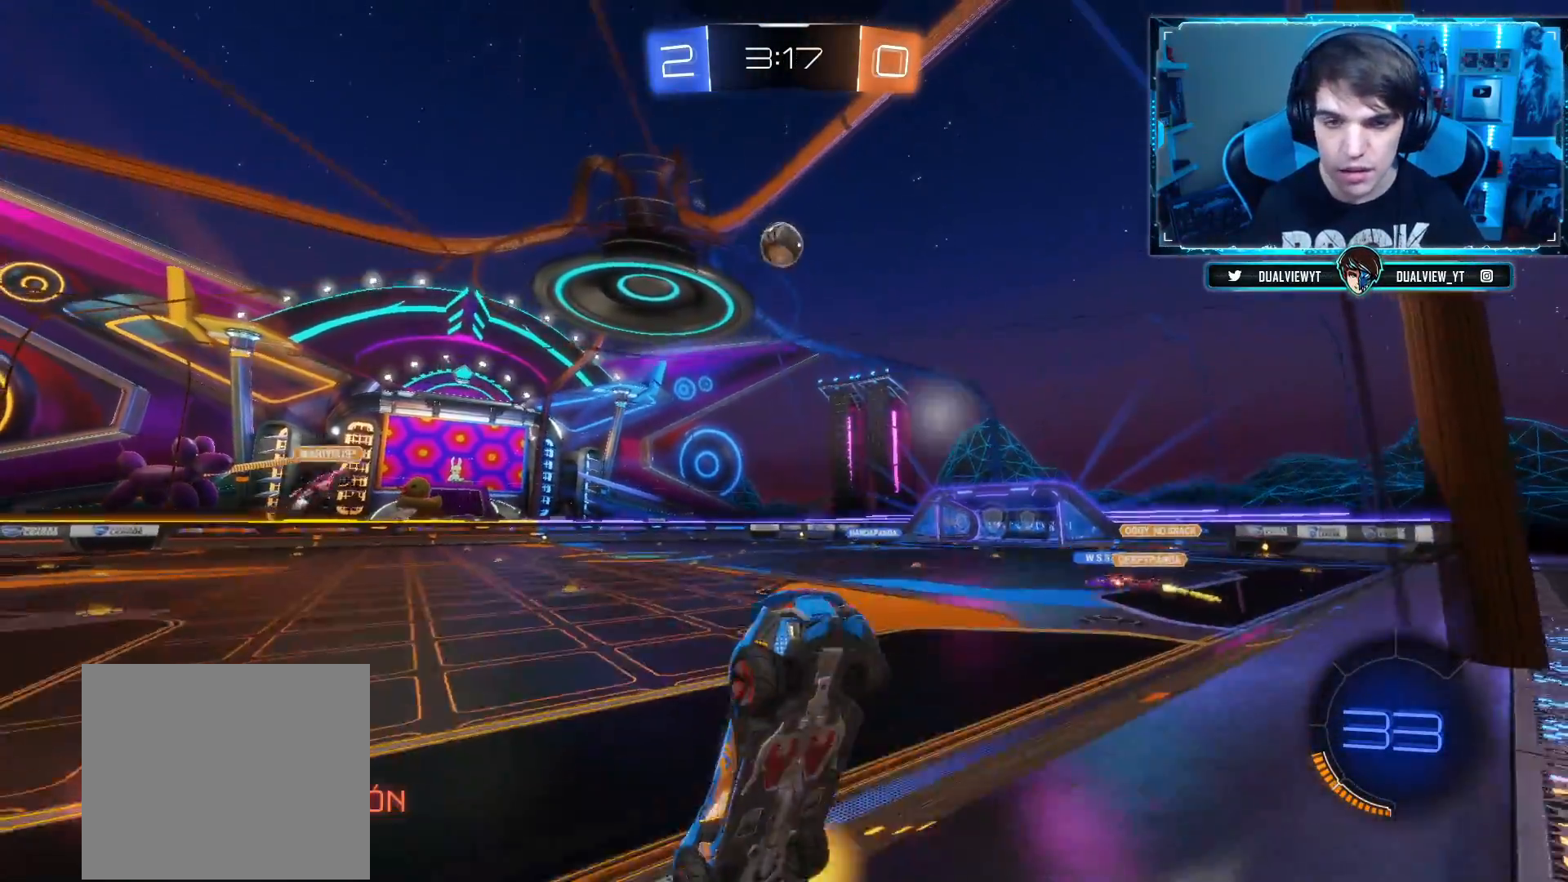
{"buttons": ["CIRCLE", "R2"], "left_stick": "center", "right_stick": "center", "events": [[334, "CIRCLE", "down"], [417, "left_stick", "center"]]}
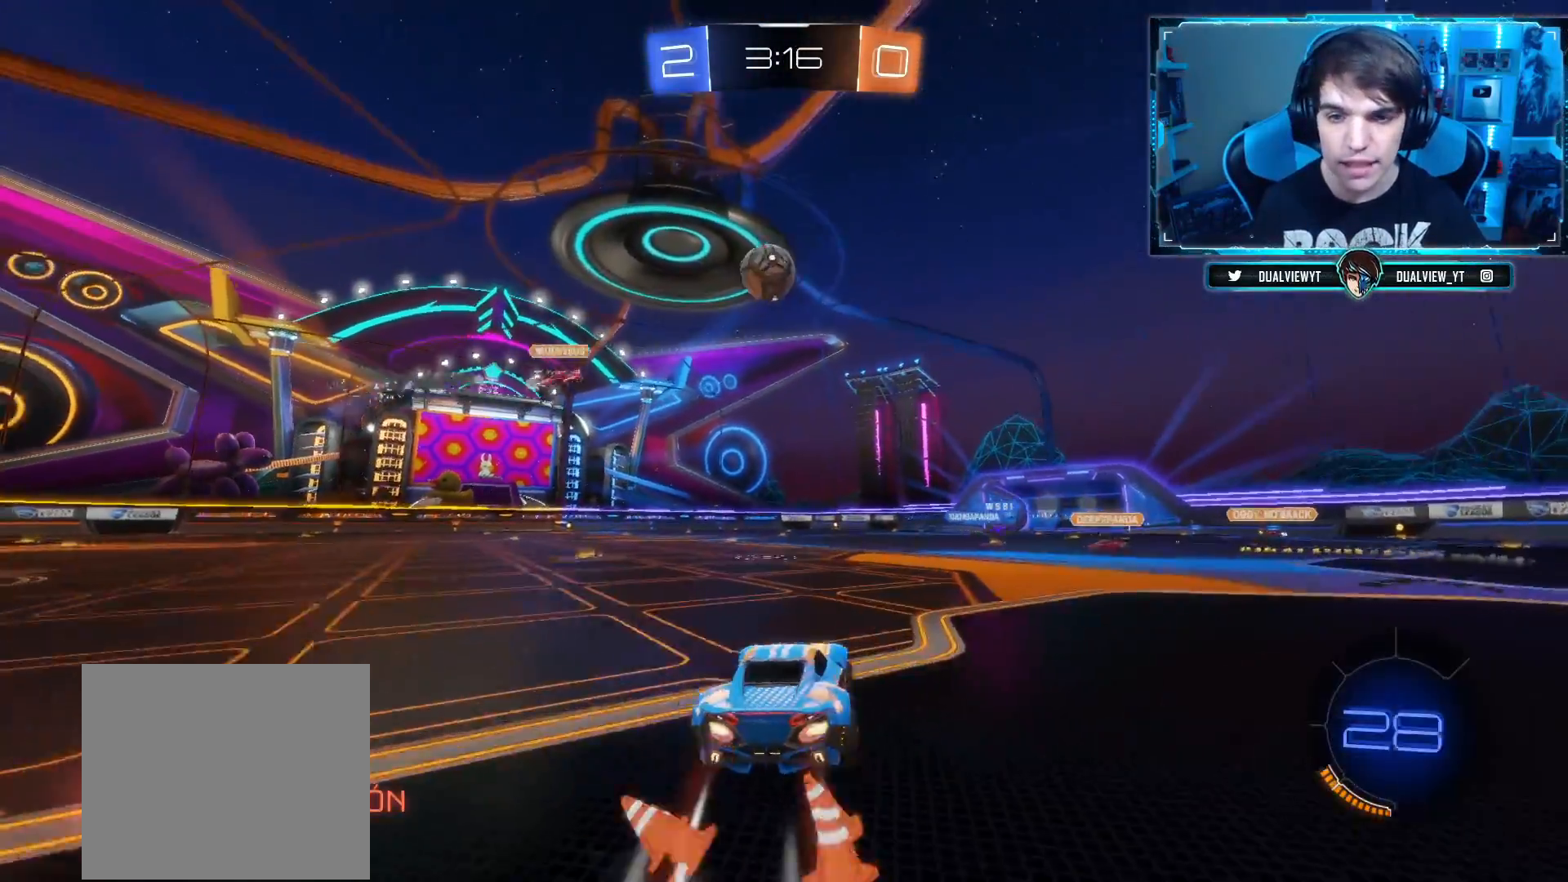
{"buttons": ["CIRCLE", "TRIANGLE", "R2"], "left_stick": "right", "right_stick": "center", "events": [[84, "left_stick", "right"], [417, "TRIANGLE", "down"]]}
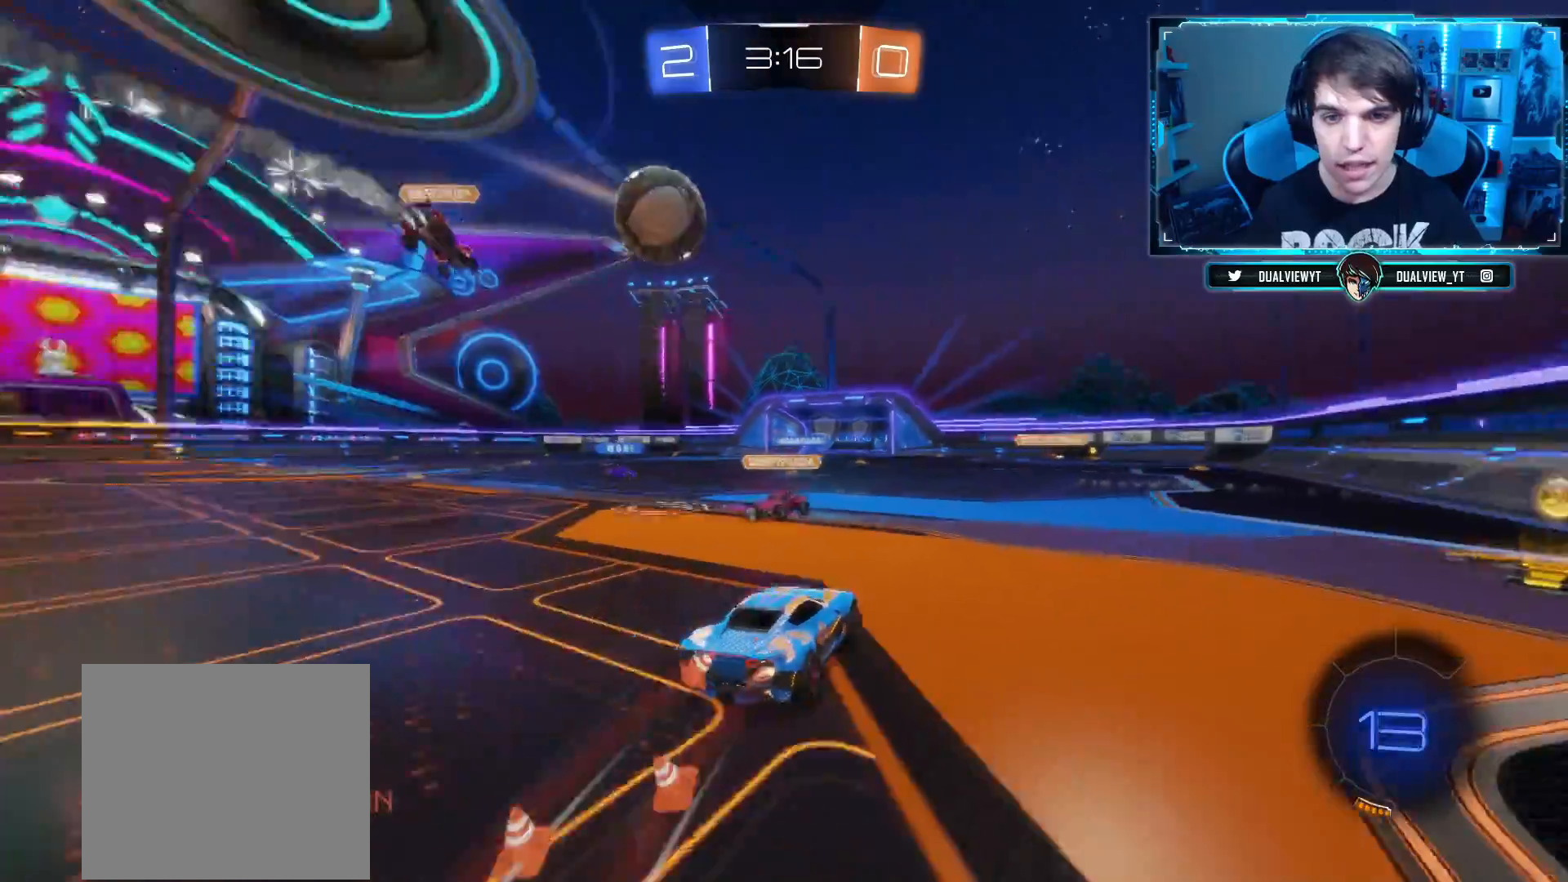
{"buttons": ["R2"], "left_stick": "left", "right_stick": "center", "events": [[83, "TRIANGLE", "up"], [100, "left_stick", "center"], [150, "CIRCLE", "up"], [200, "left_stick", "left"]]}
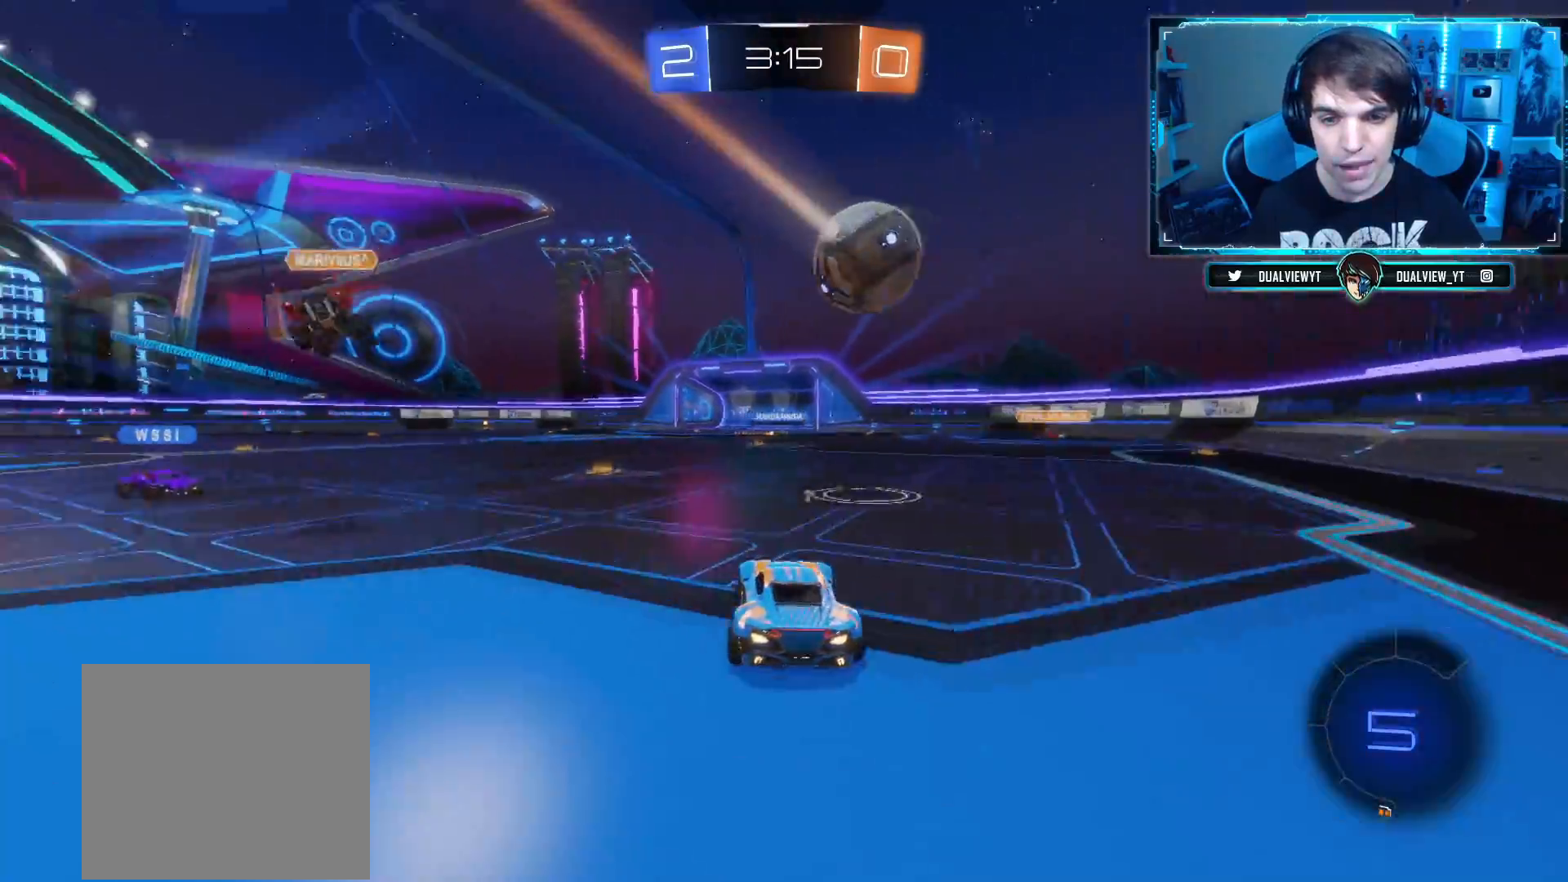
{"buttons": ["TRIANGLE", "R2"], "left_stick": "up-left", "right_stick": "center", "events": [[50, "left_stick", "center"], [134, "CROSS", "down"], [134, "left_stick", "up"], [217, "CROSS", "up"], [267, "CROSS", "down"], [317, "left_stick", "up-left"], [417, "CROSS", "up"], [451, "TRIANGLE", "down"]]}
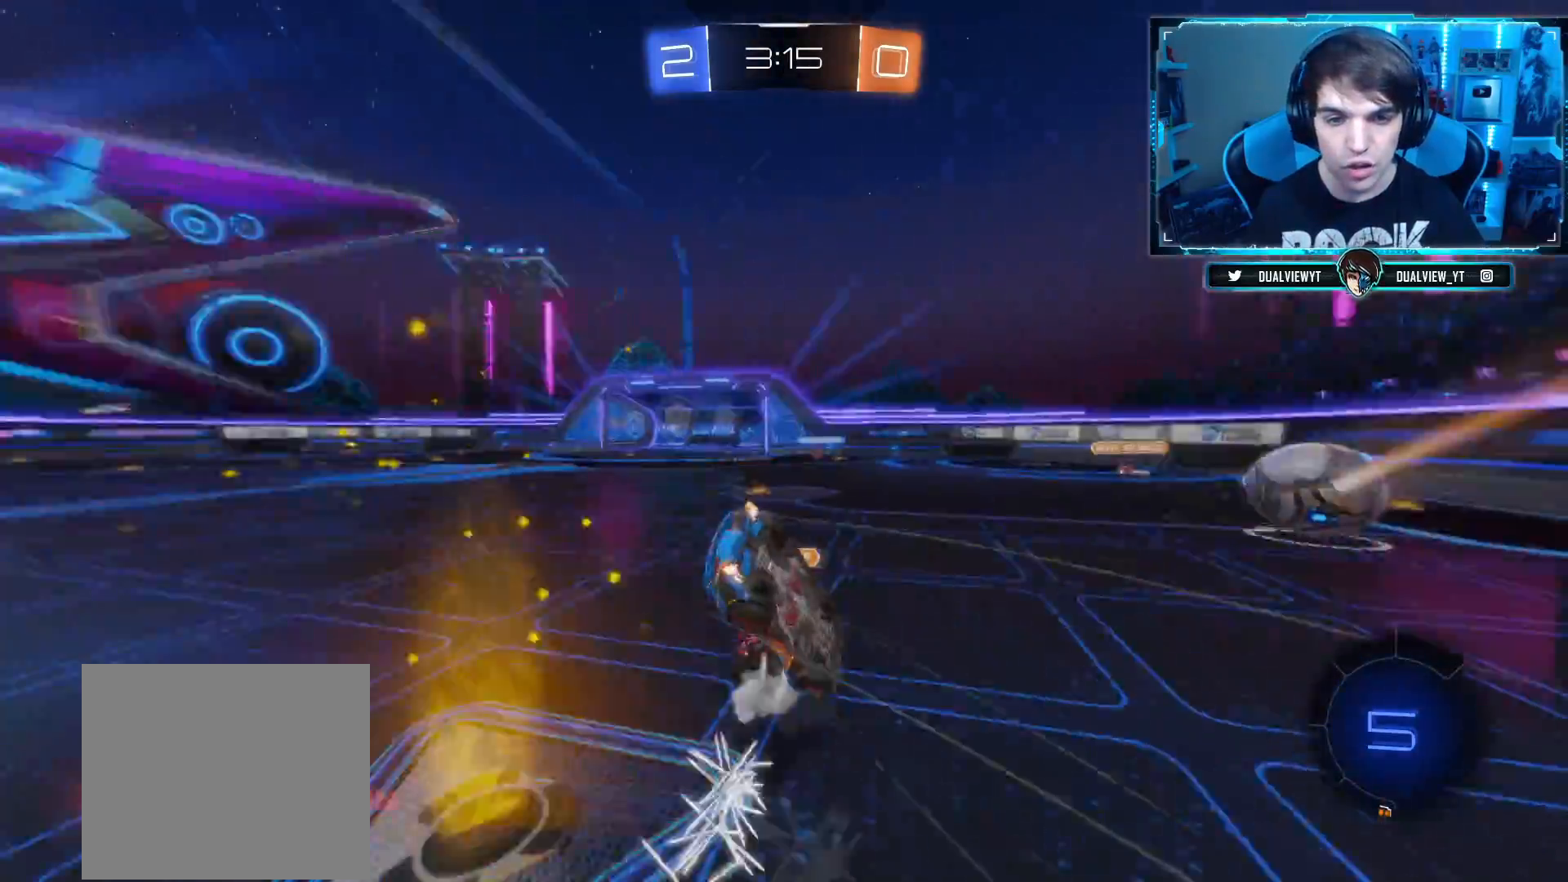
{"buttons": ["R2"], "left_stick": "center", "right_stick": "center", "events": [[67, "TRIANGLE", "up"], [67, "left_stick", "center"]]}
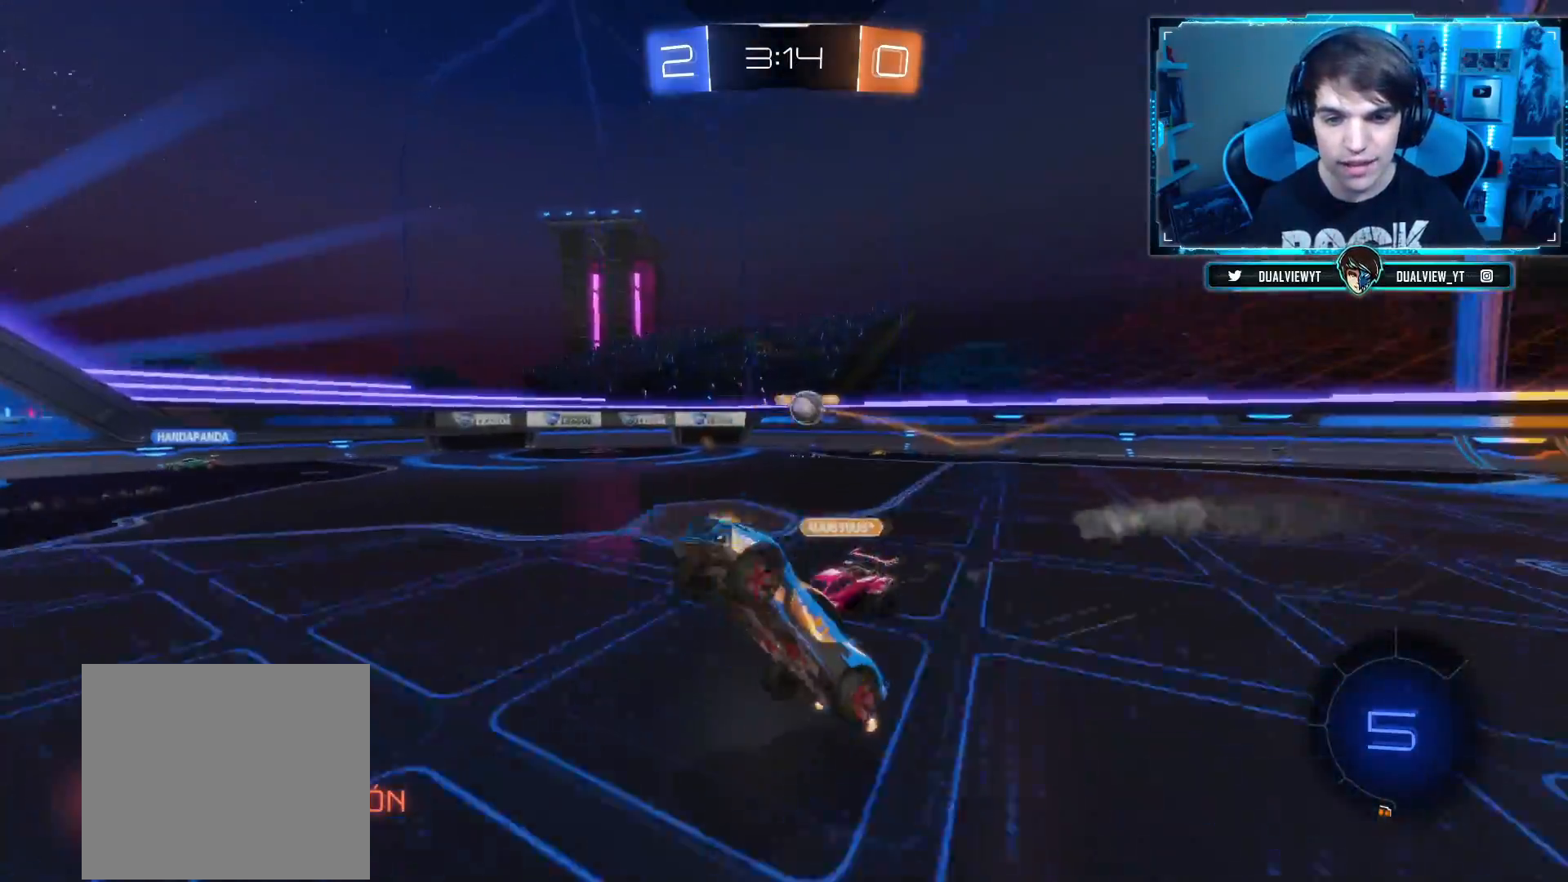
{"buttons": ["TRIANGLE", "R2"], "left_stick": "left", "right_stick": "center", "events": [[401, "TRIANGLE", "down"], [417, "left_stick", "left"]]}
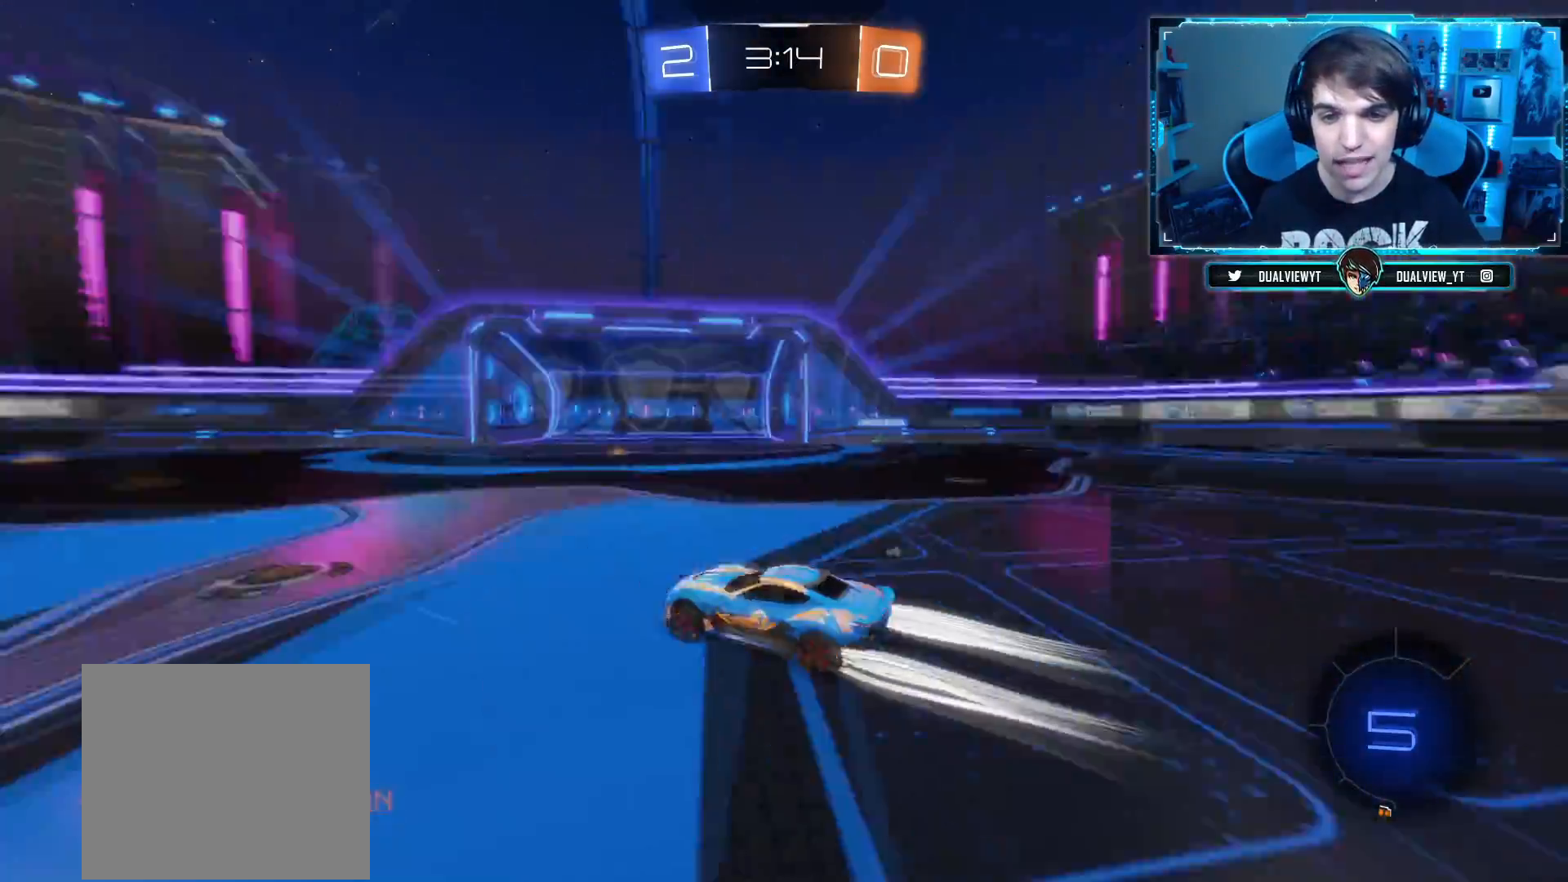
{"buttons": ["R2"], "left_stick": "center", "right_stick": "center", "events": [[67, "CIRCLE", "down"], [83, "TRIANGLE", "up"], [100, "left_stick", "center"], [250, "CIRCLE", "up"]]}